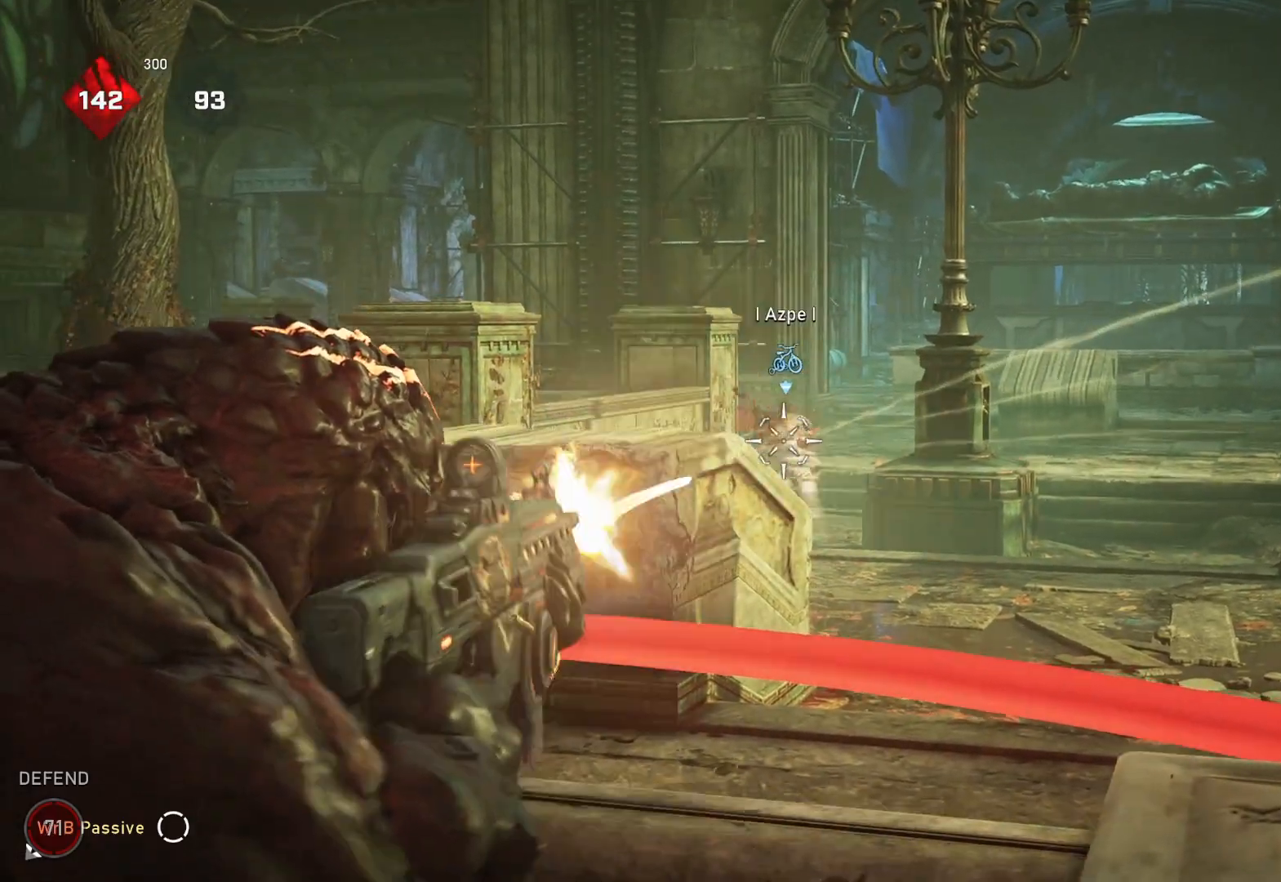
Gameplay with a controller (Xbox layout); each line is a JSON object with the inputs held at the frame after it. "events" lists button and stick changes between this image and that frame as [ms after this image, input, new state], when the widget could be followed in between.
{"buttons": ["L2", "R2", "L3"], "left_stick": "up", "right_stick": "center", "events": [[33, "L3", "up"], [117, "L3", "down"], [183, "L3", "up"], [200, "right_stick", "right"], [350, "L3", "down"], [417, "L3", "up"], [417, "left_stick", "up"], [450, "right_stick", "center"], [483, "L3", "down"]]}
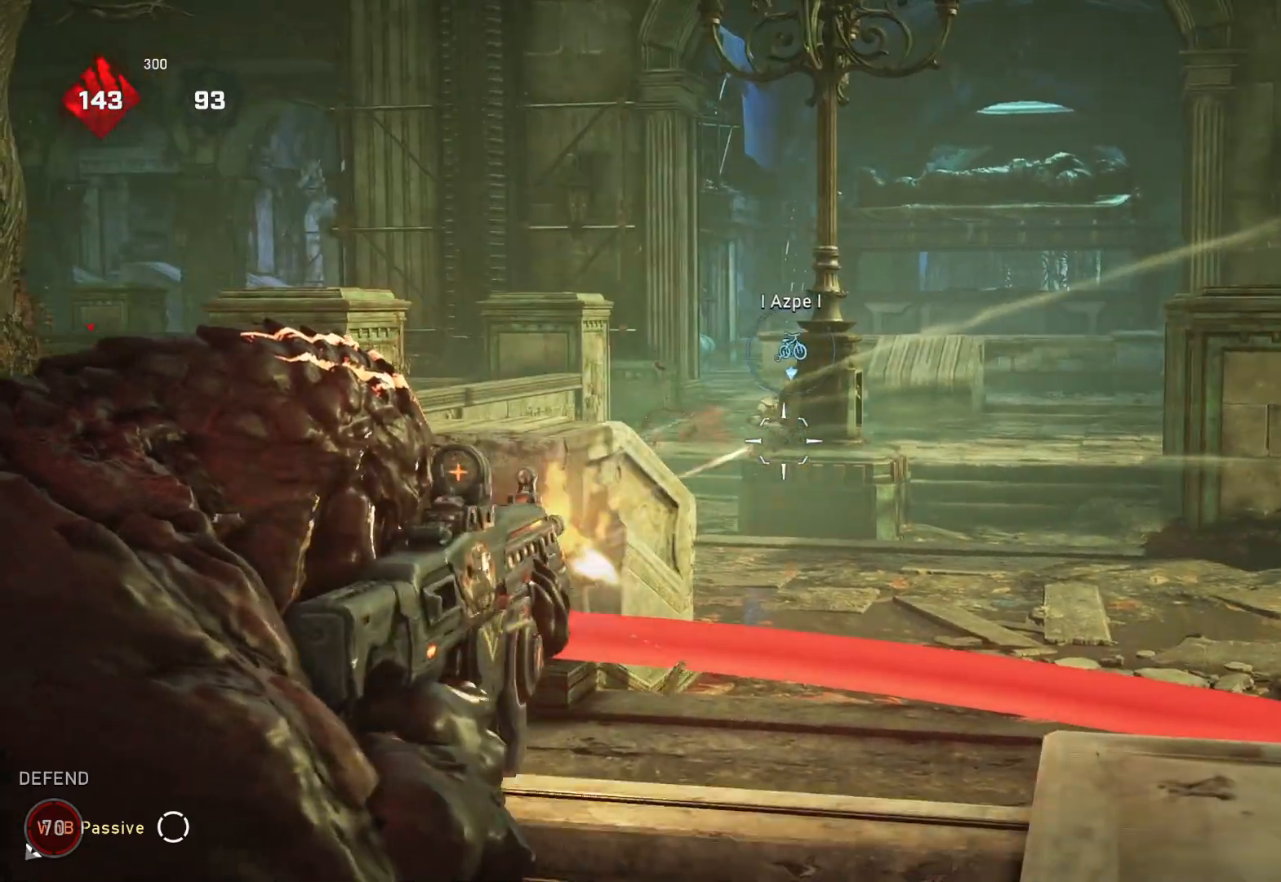
{"buttons": ["L2"], "left_stick": "up", "right_stick": "center", "events": [[67, "L3", "up"], [117, "L3", "down"], [117, "left_stick", "right"], [167, "right_stick", "right"], [200, "L3", "up"], [200, "left_stick", "up-right"], [250, "right_stick", "center"], [267, "L3", "down"], [300, "right_stick", "right"], [317, "L3", "up"], [317, "R2", "up"], [317, "left_stick", "up"], [467, "right_stick", "center"]]}
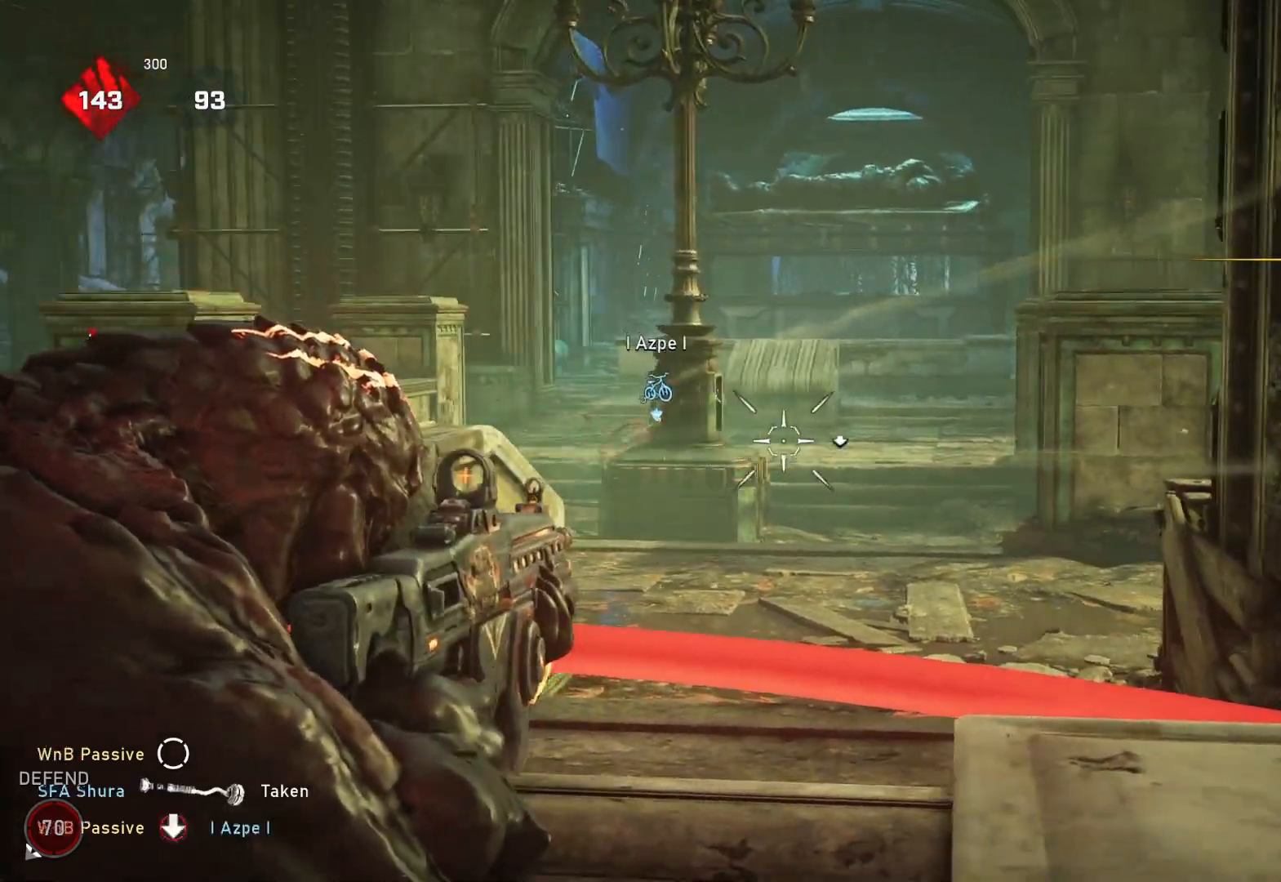
{"buttons": [], "left_stick": "center", "right_stick": "center", "events": [[17, "left_stick", "center"], [50, "L2", "up"], [167, "DPAD_LEFT", "down"], [300, "DPAD_LEFT", "up"]]}
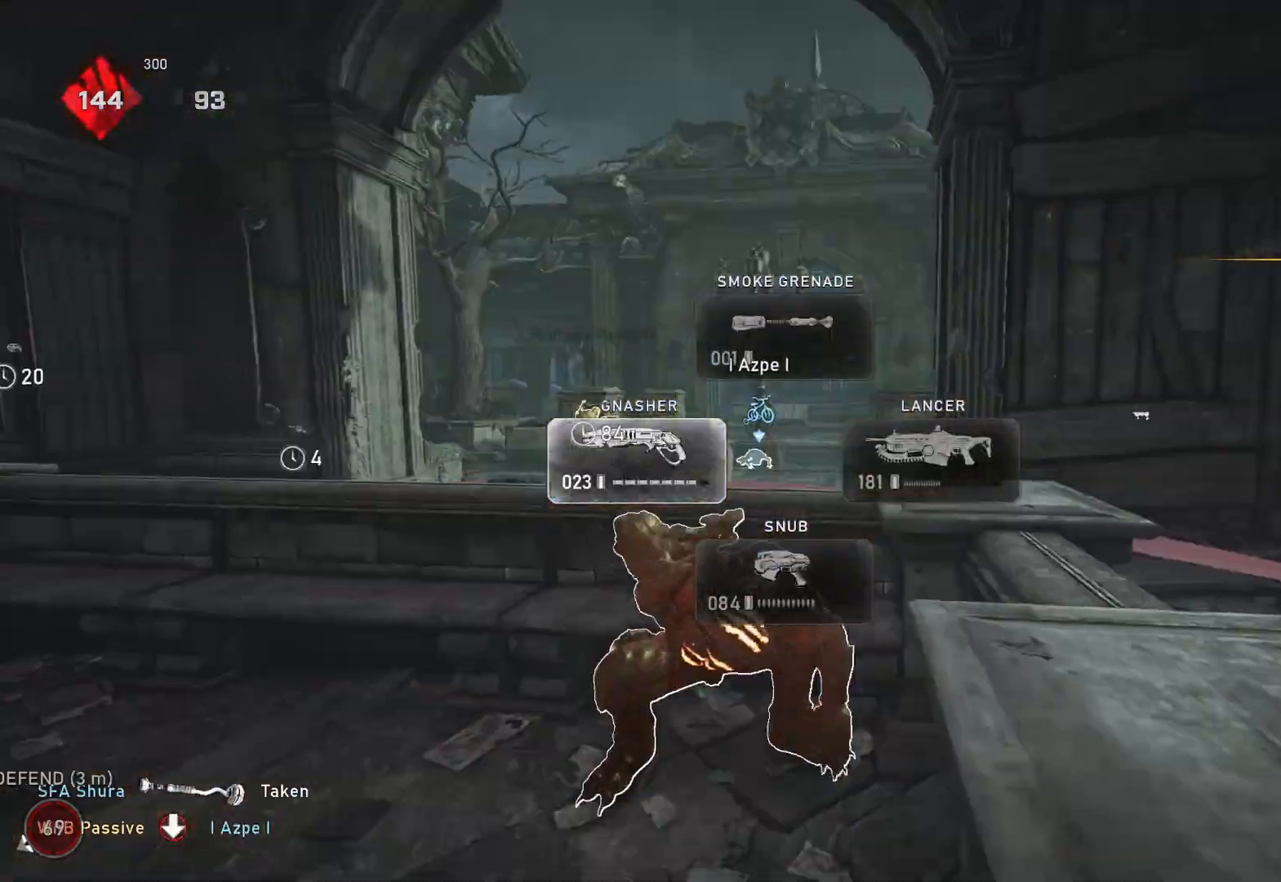
{"buttons": ["A"], "left_stick": "center", "right_stick": "center", "events": [[33, "A", "down"], [367, "A", "up"], [367, "right_stick", "down"], [450, "A", "down"], [483, "right_stick", "center"]]}
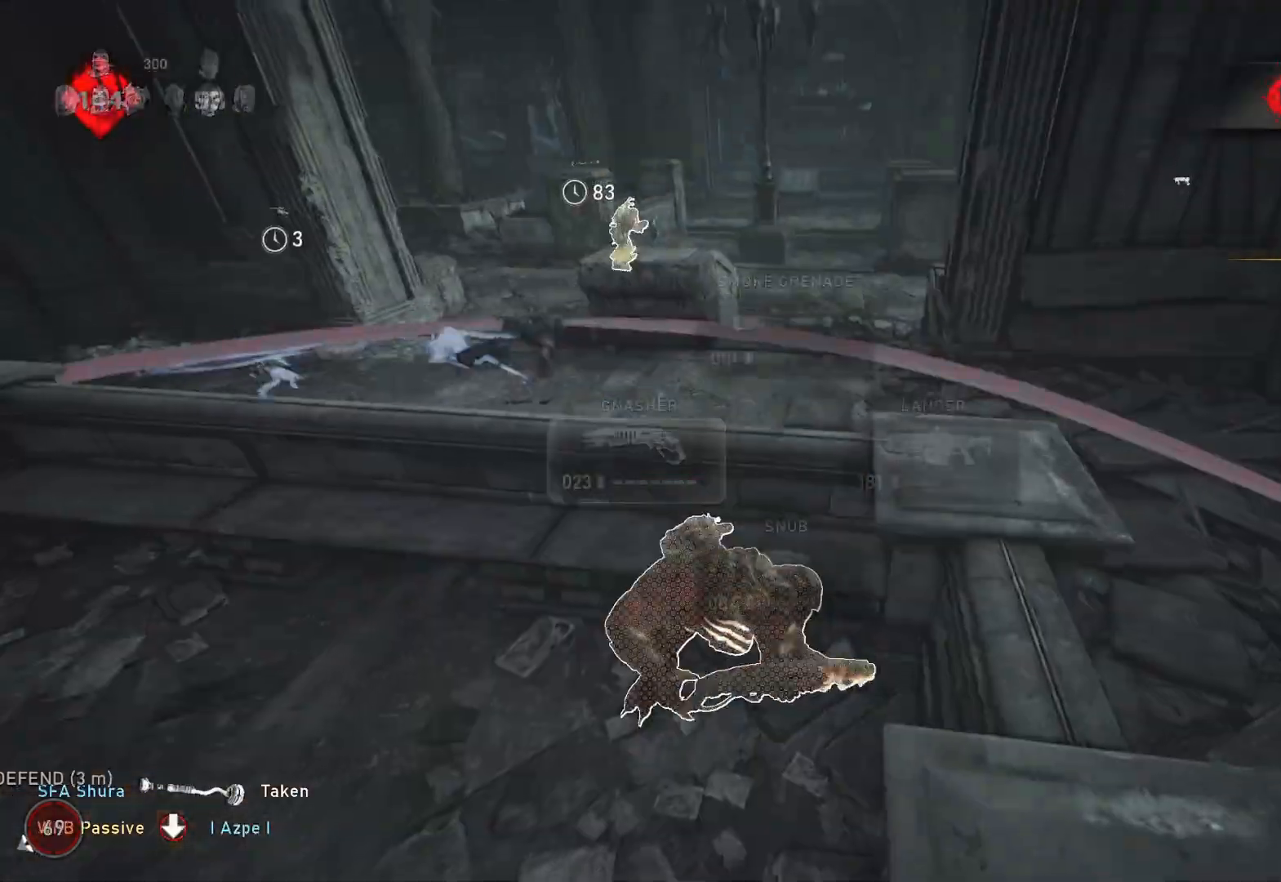
{"buttons": ["A"], "left_stick": "center", "right_stick": "center", "events": []}
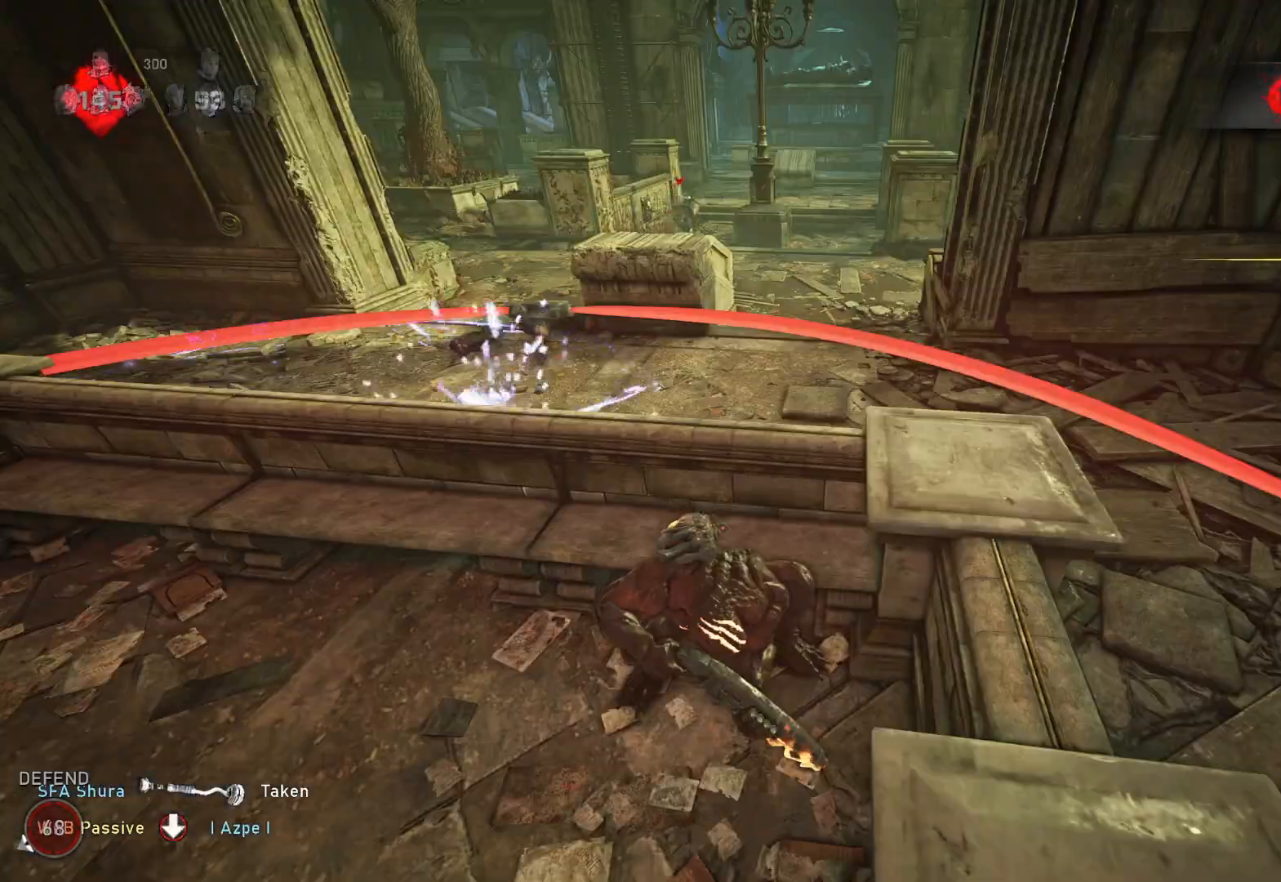
{"buttons": [], "left_stick": "up-left", "right_stick": "center", "events": [[50, "A", "up"], [100, "right_stick", "left"], [150, "left_stick", "down"], [300, "left_stick", "up-left"], [333, "right_stick", "center"], [417, "DPAD_UP", "down"], [467, "DPAD_UP", "up"]]}
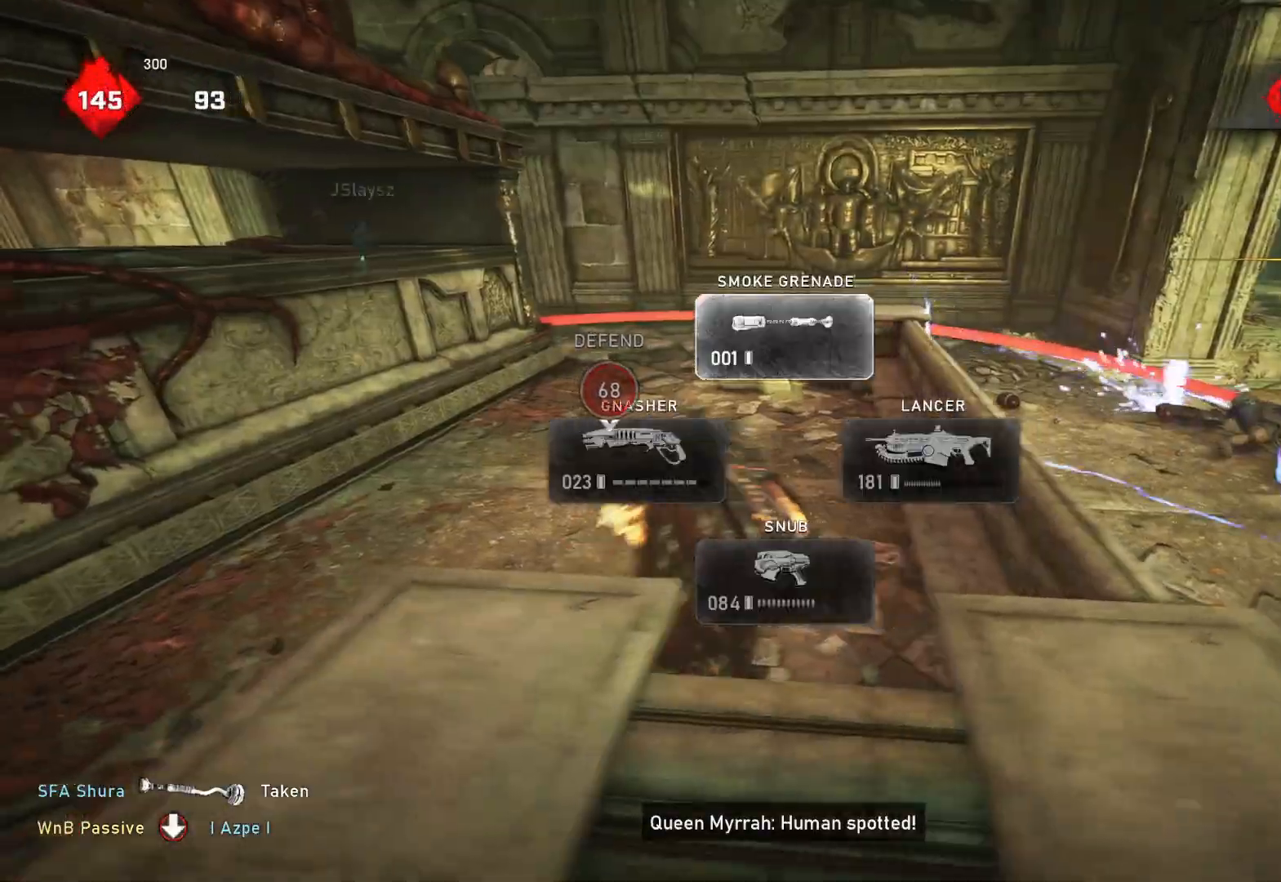
{"buttons": [], "left_stick": "up-right", "right_stick": "left", "events": [[50, "left_stick", "up"], [200, "L1", "down"], [283, "L1", "up"], [450, "right_stick", "left"], [483, "left_stick", "up-right"]]}
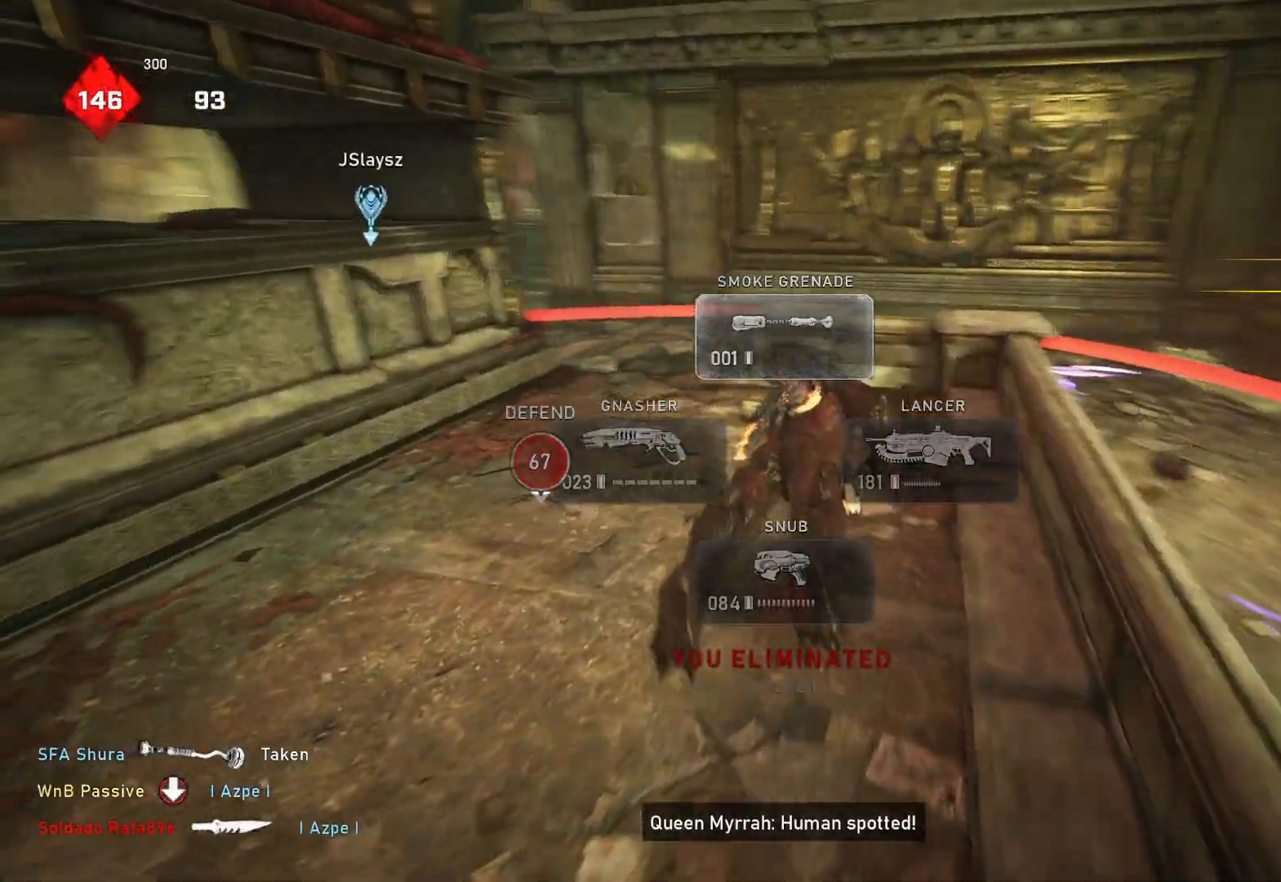
{"buttons": [], "left_stick": "down-left", "right_stick": "center", "events": [[17, "left_stick", "up"], [33, "left_stick", "center"], [333, "right_stick", "center"], [483, "left_stick", "down-left"]]}
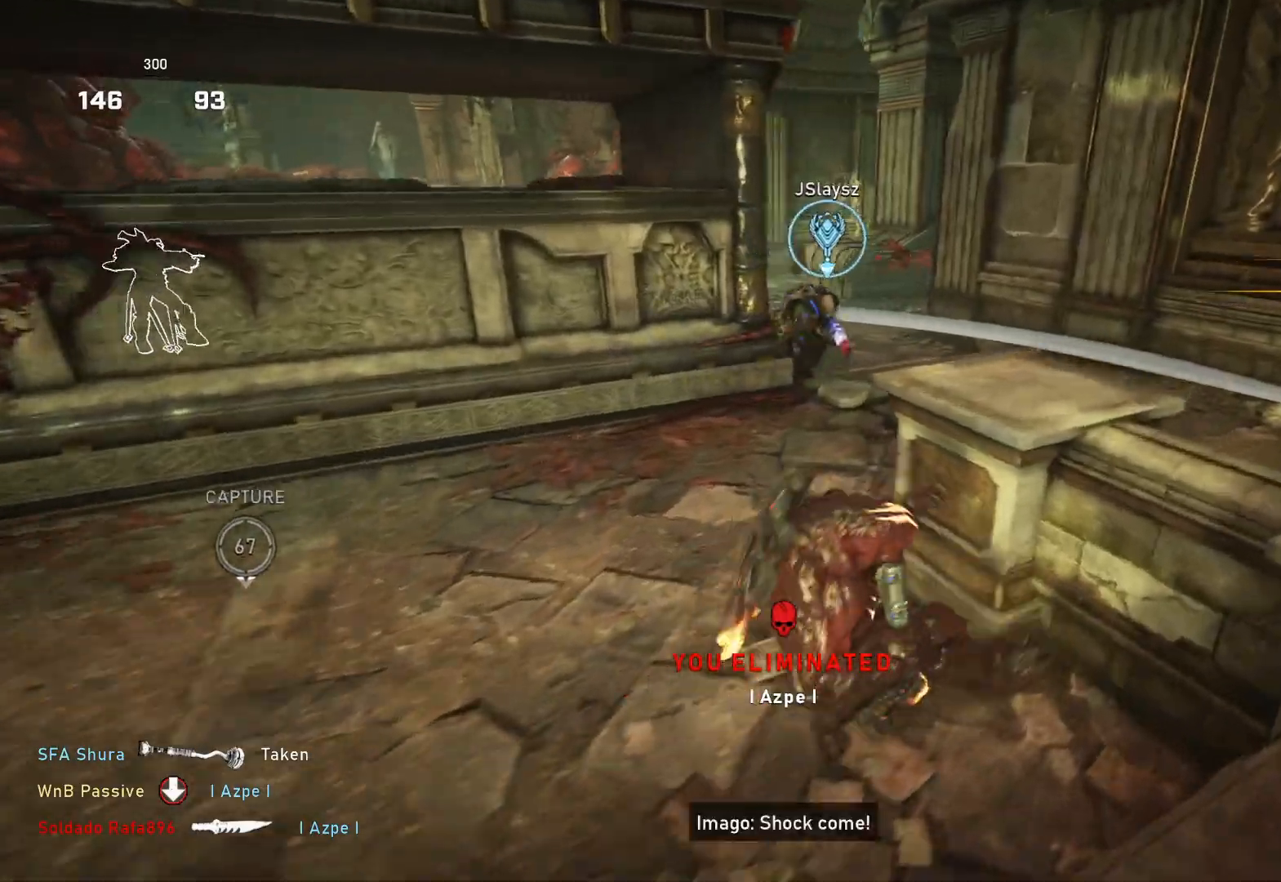
{"buttons": ["R2"], "left_stick": "down-left", "right_stick": "center", "events": [[217, "R2", "down"]]}
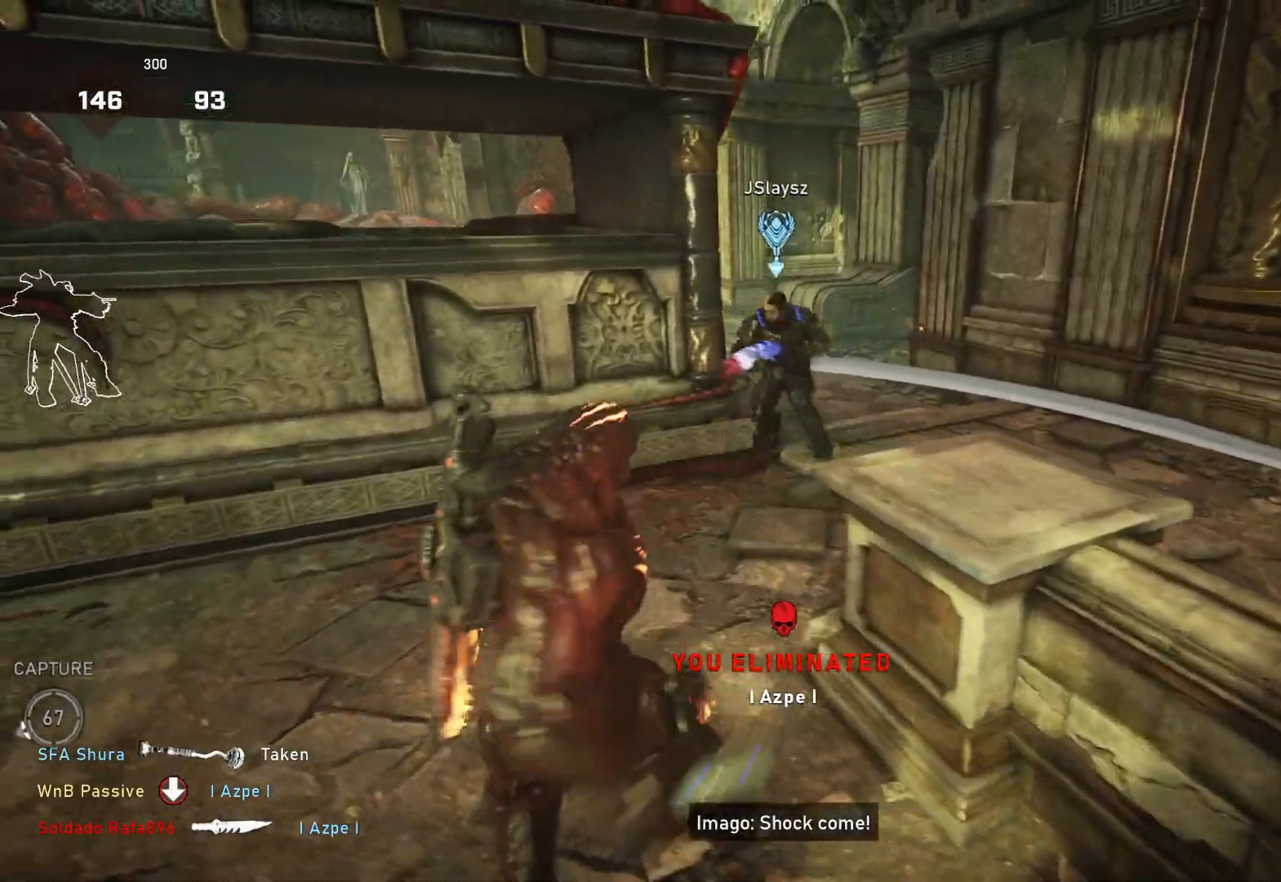
{"buttons": ["L1"], "left_stick": "up", "right_stick": "center", "events": [[50, "right_stick", "right"], [117, "right_stick", "center"], [183, "right_stick", "left"], [367, "left_stick", "up-left"], [400, "R2", "up"], [417, "left_stick", "up"], [450, "L1", "down"], [467, "right_stick", "center"]]}
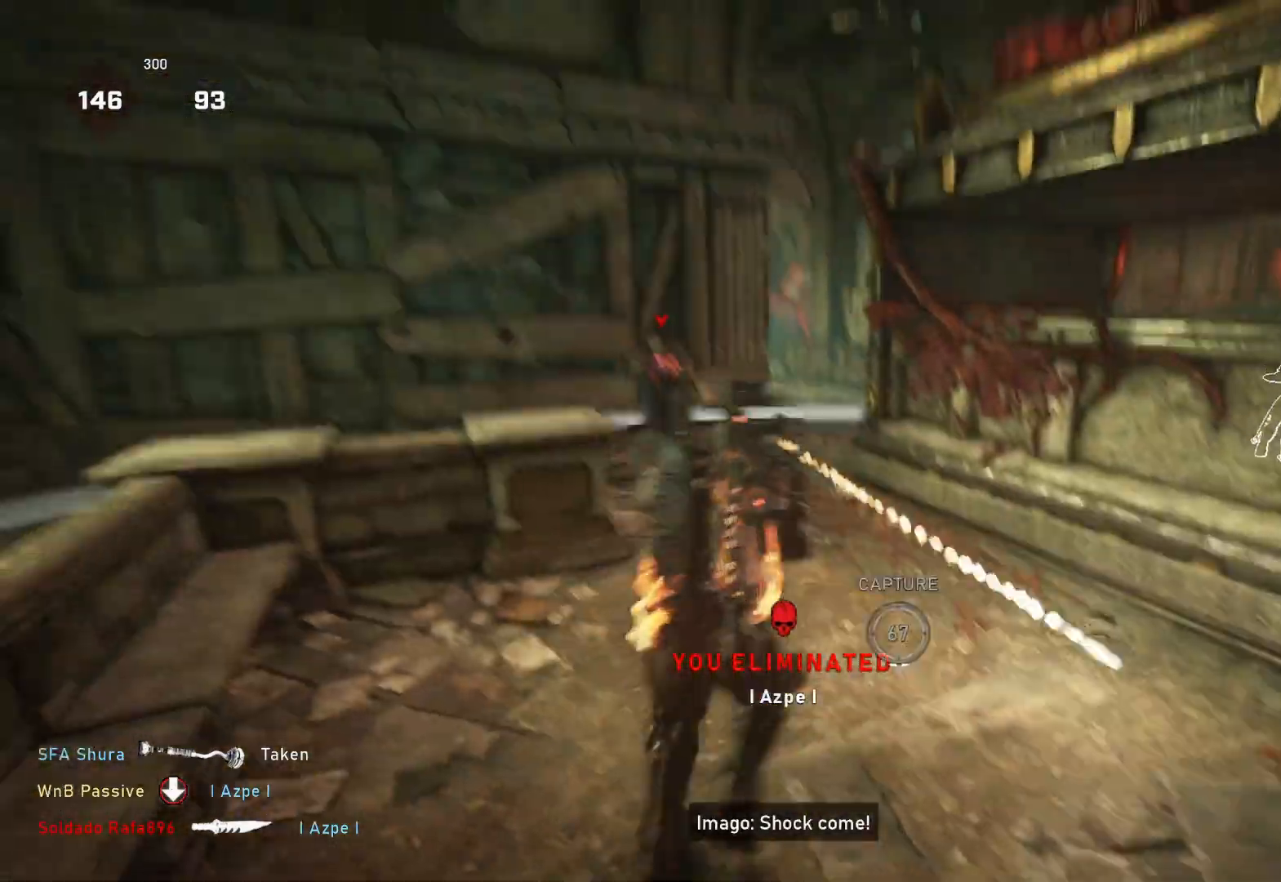
{"buttons": [], "left_stick": "up", "right_stick": "center", "events": [[33, "L1", "up"]]}
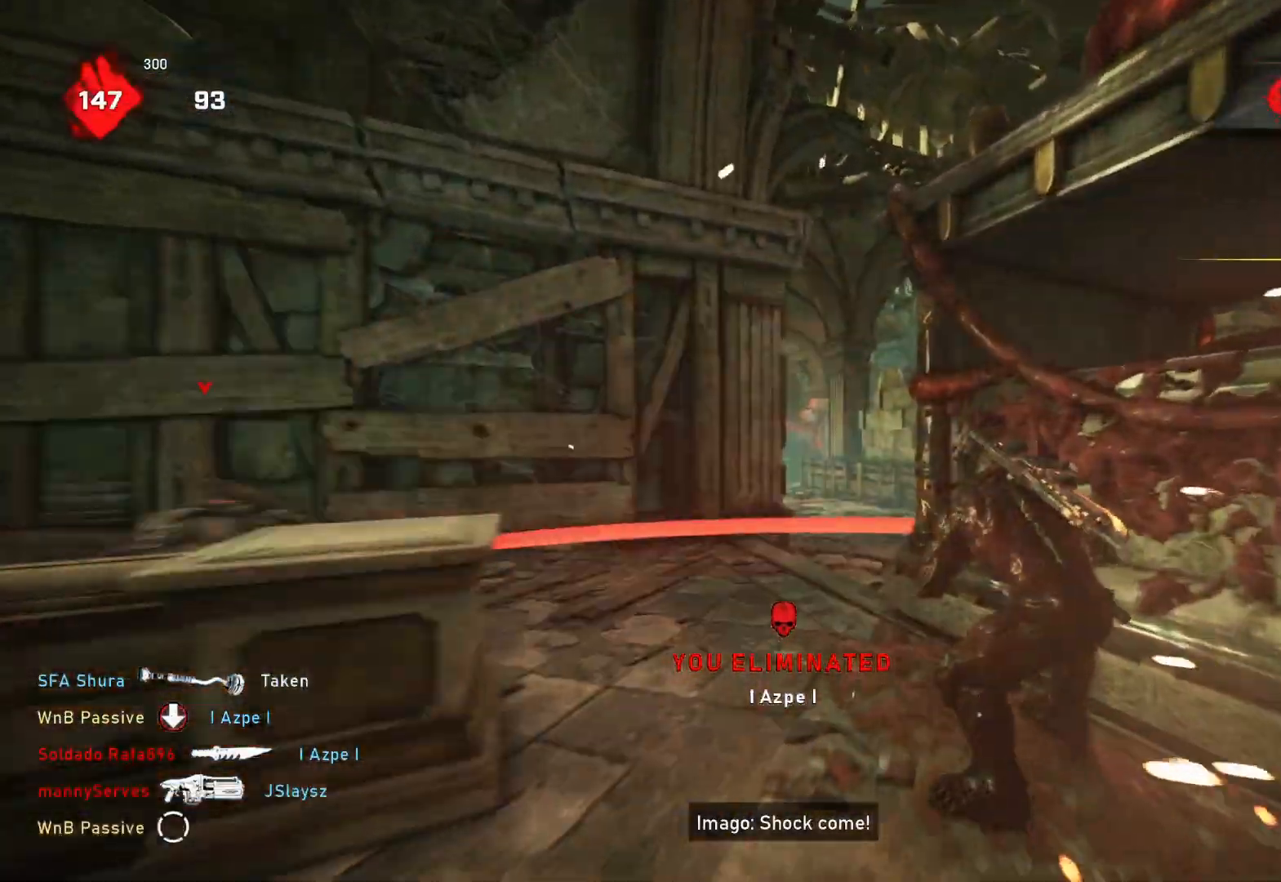
{"buttons": [], "left_stick": "up-left", "right_stick": "center", "events": [[133, "left_stick", "up-left"], [167, "right_stick", "down-right"], [283, "right_stick", "center"]]}
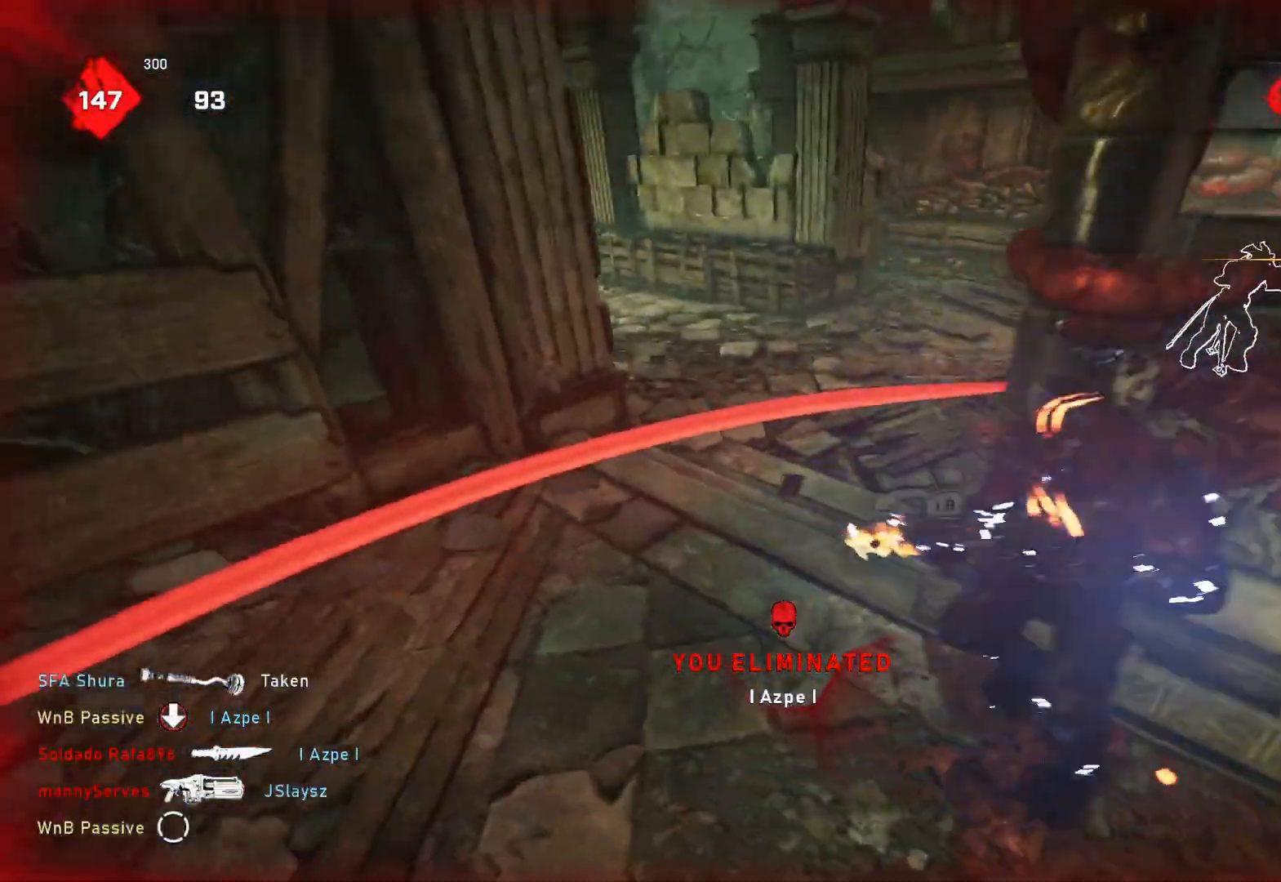
{"buttons": [], "left_stick": "up", "right_stick": "center", "events": [[67, "DPAD_LEFT", "down"], [117, "DPAD_LEFT", "up"], [150, "left_stick", "up"], [183, "L1", "down"], [267, "right_stick", "right"], [400, "right_stick", "center"], [450, "L1", "up"]]}
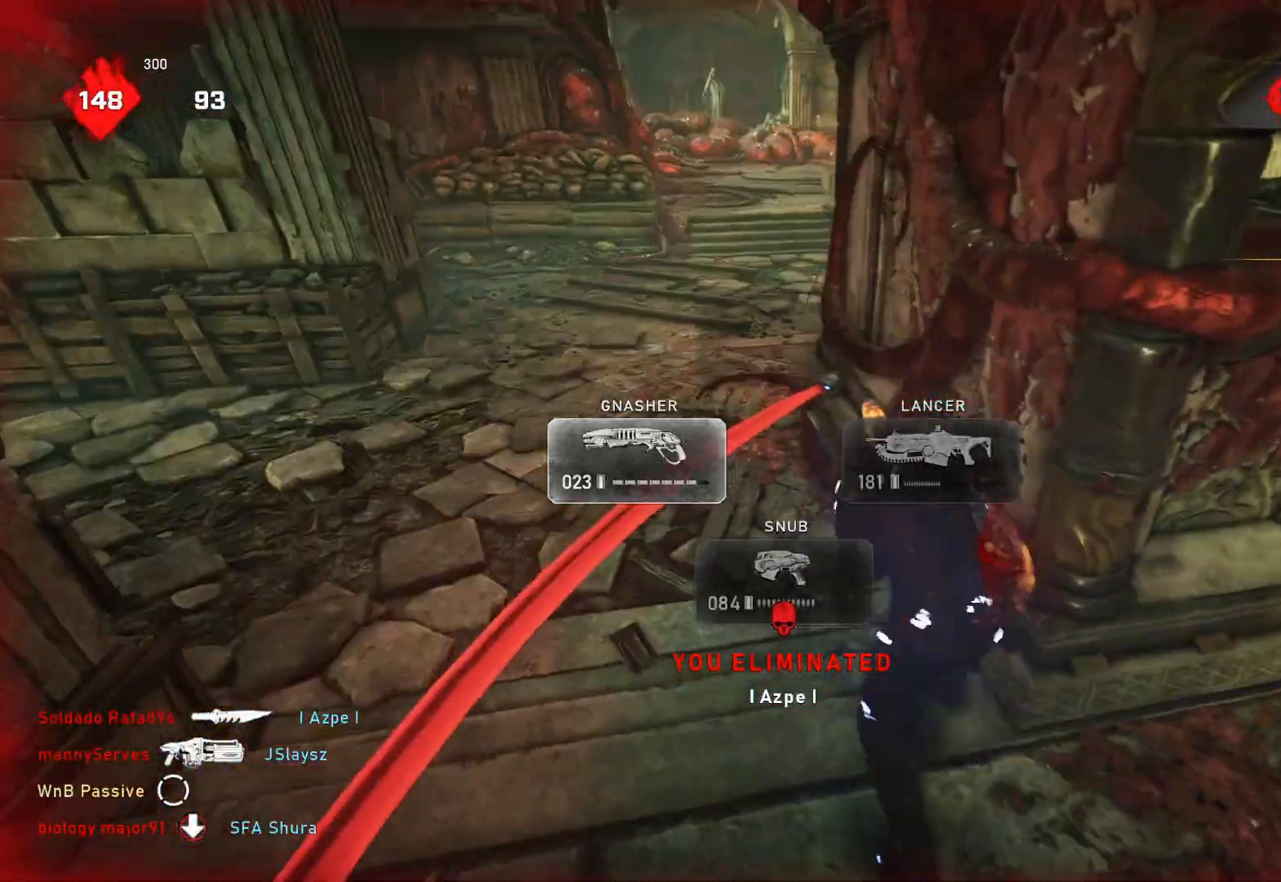
{"buttons": ["A"], "left_stick": "center", "right_stick": "center", "events": [[33, "right_stick", "right"], [117, "L1", "down"], [183, "L1", "up"], [200, "left_stick", "up-left"], [200, "right_stick", "center"], [250, "L3", "down"], [317, "A", "down"], [333, "L3", "up"], [433, "left_stick", "center"]]}
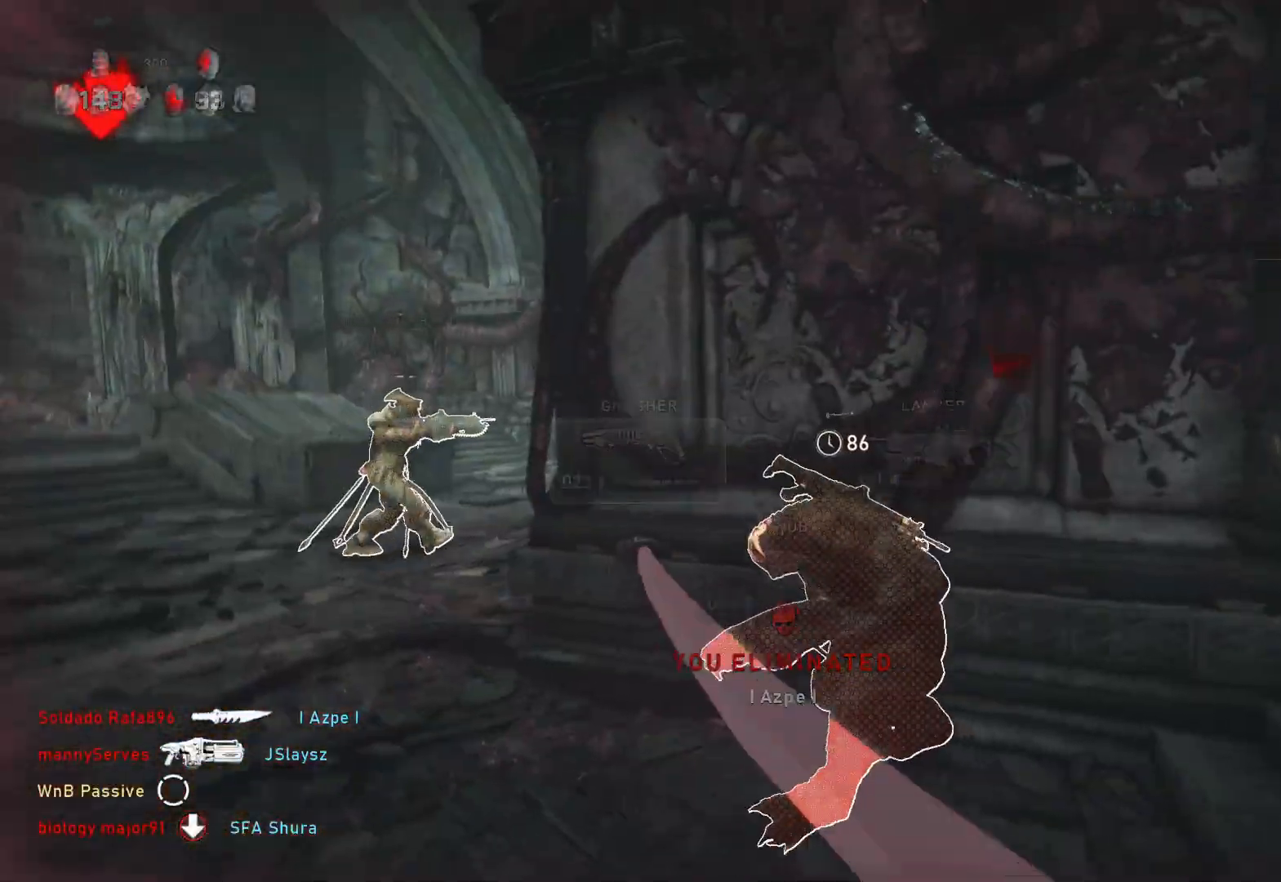
{"buttons": [], "left_stick": "up-left", "right_stick": "right", "events": [[83, "left_stick", "left"], [183, "A", "up"], [267, "left_stick", "up-left"], [483, "right_stick", "right"]]}
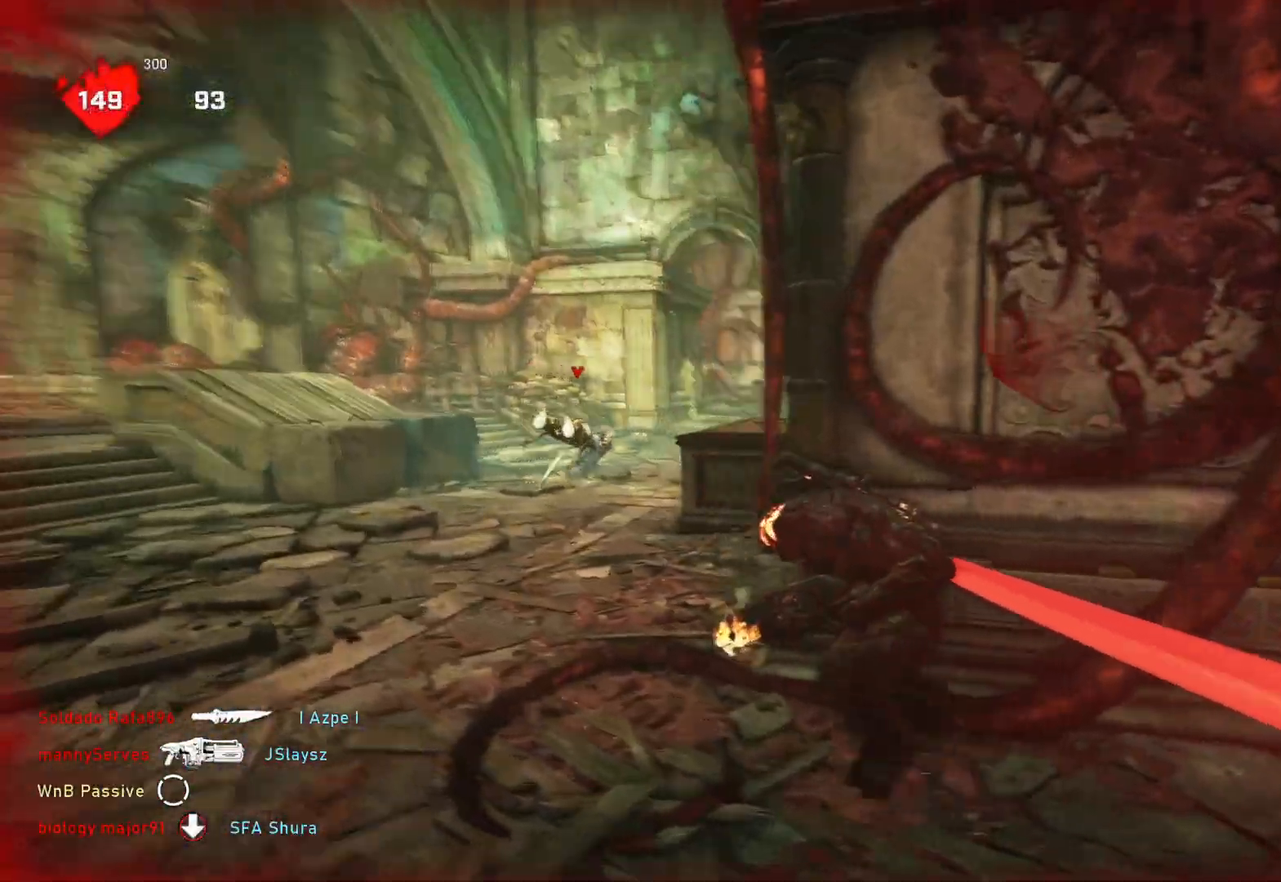
{"buttons": [], "left_stick": "up", "right_stick": "center", "events": [[100, "right_stick", "center"], [333, "DPAD_RIGHT", "down"], [333, "left_stick", "up"], [383, "DPAD_RIGHT", "up"]]}
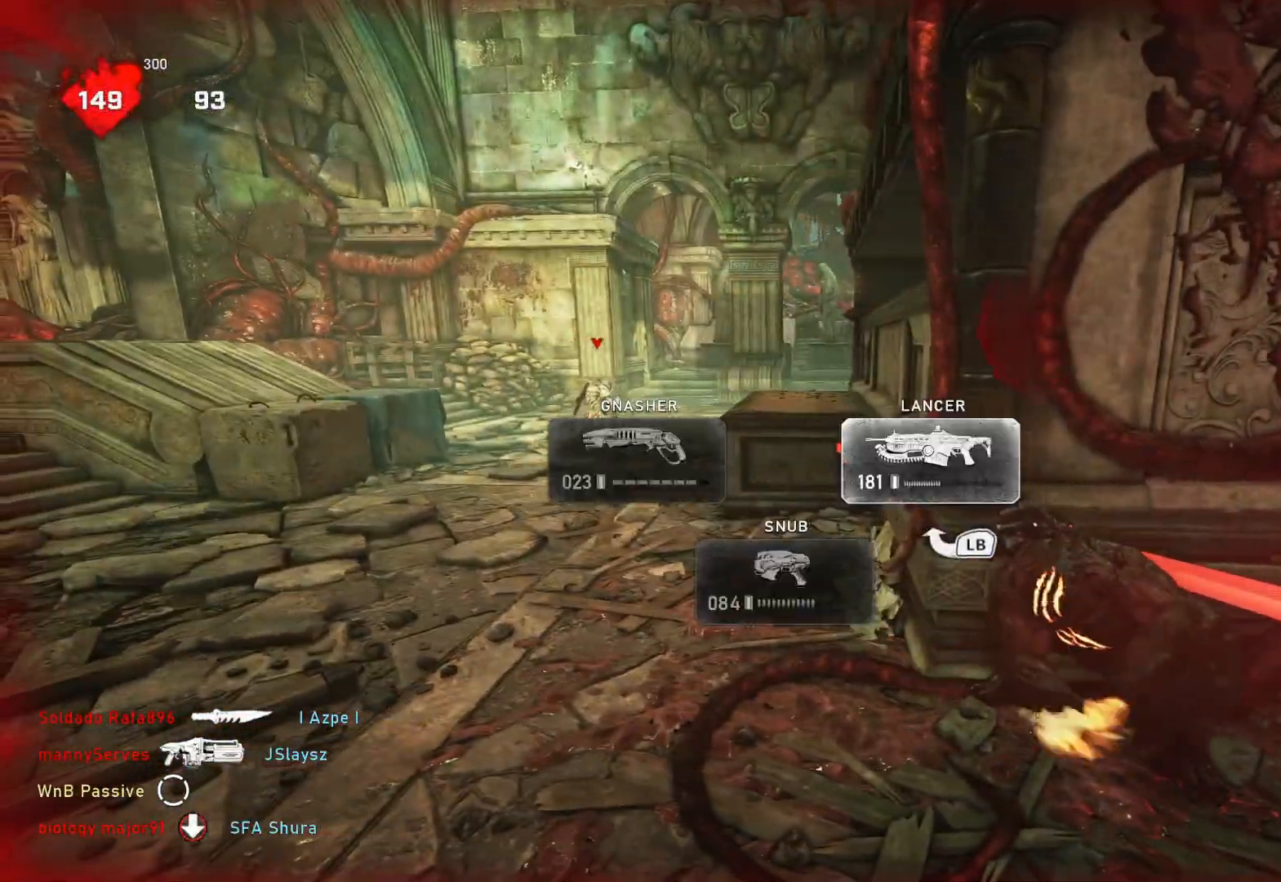
{"buttons": [], "left_stick": "left", "right_stick": "center", "events": [[17, "left_stick", "up-right"], [350, "left_stick", "left"]]}
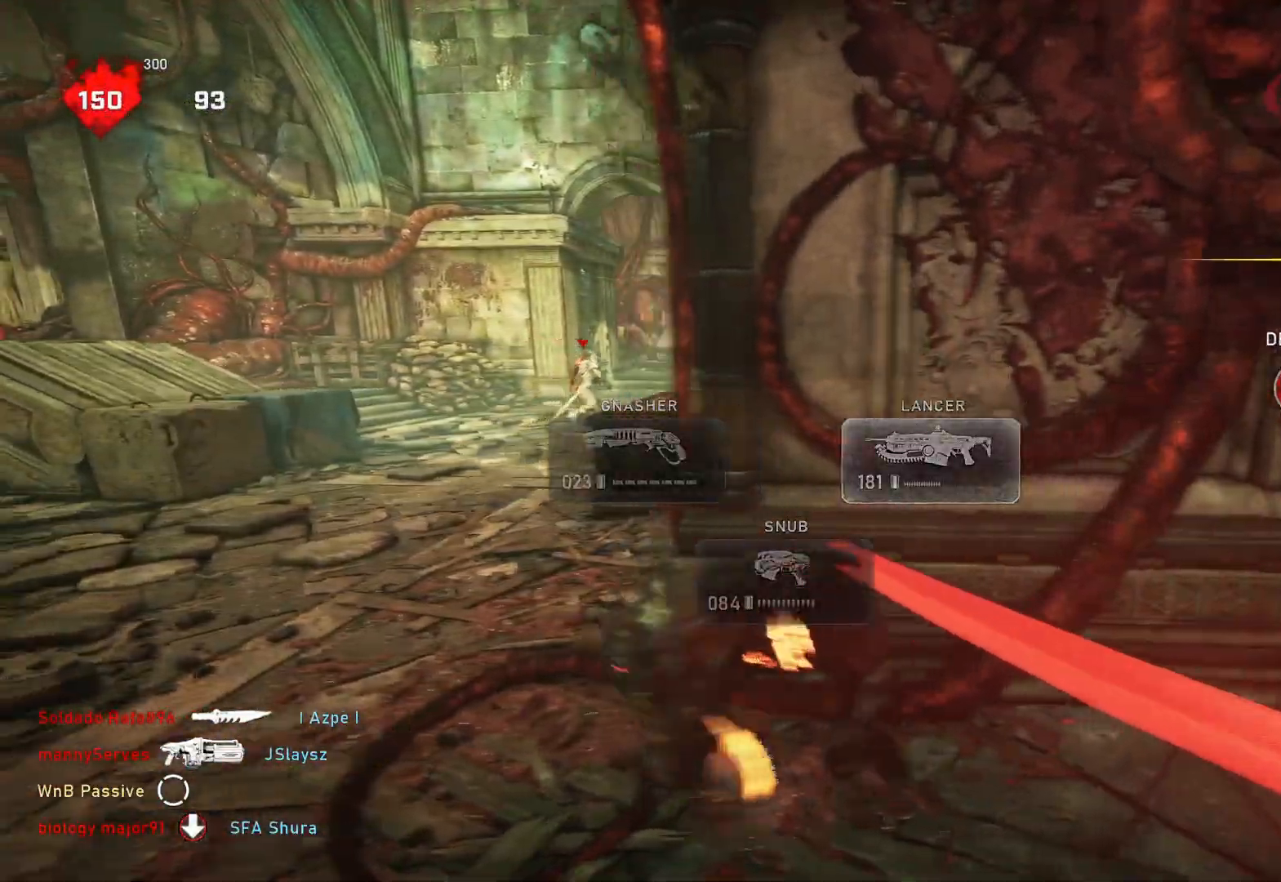
{"buttons": [], "left_stick": "up", "right_stick": "center", "events": [[50, "A", "down"], [150, "L1", "down"], [150, "left_stick", "up"], [183, "A", "up"], [300, "L1", "up"]]}
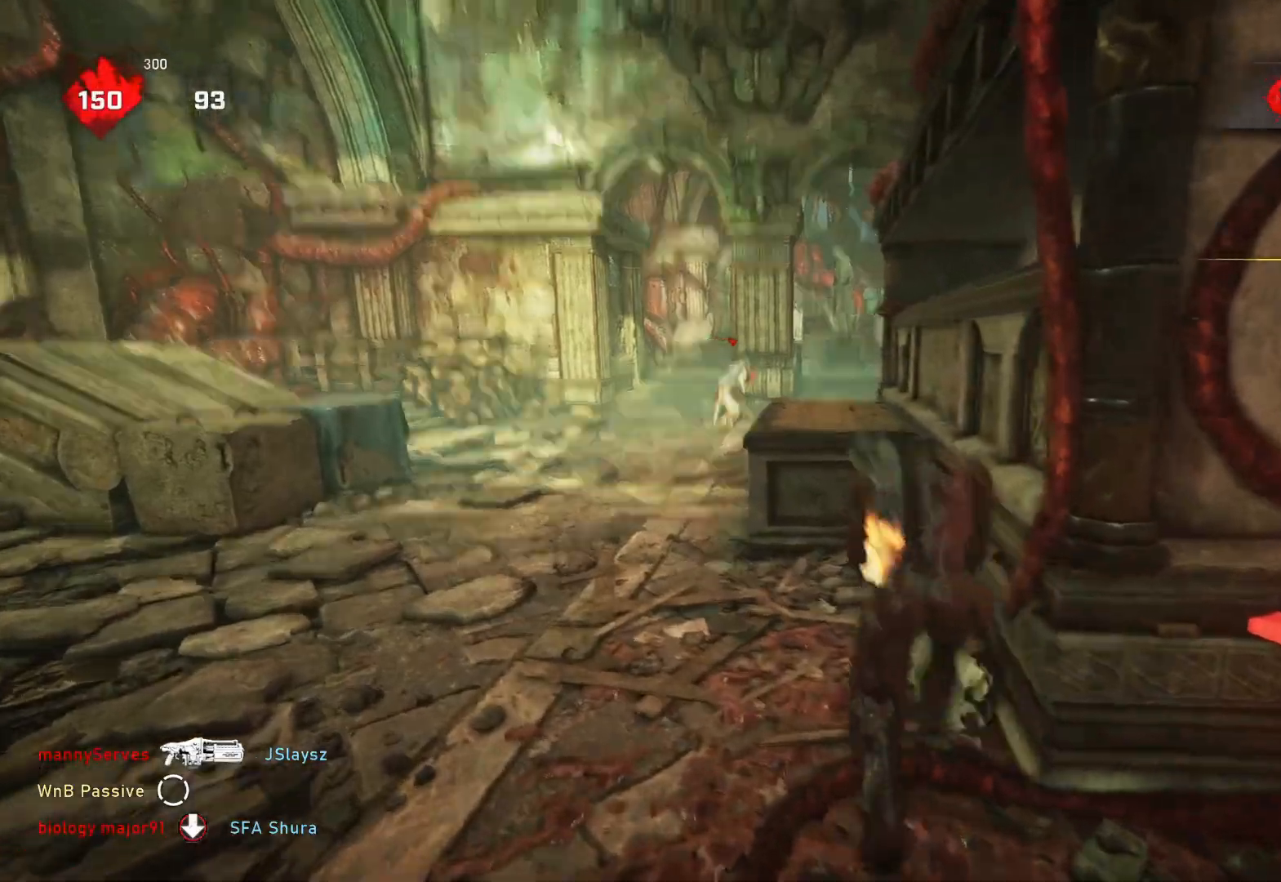
{"buttons": ["L1"], "left_stick": "up", "right_stick": "center", "events": [[17, "L1", "down"], [67, "L1", "up"], [317, "L1", "down"]]}
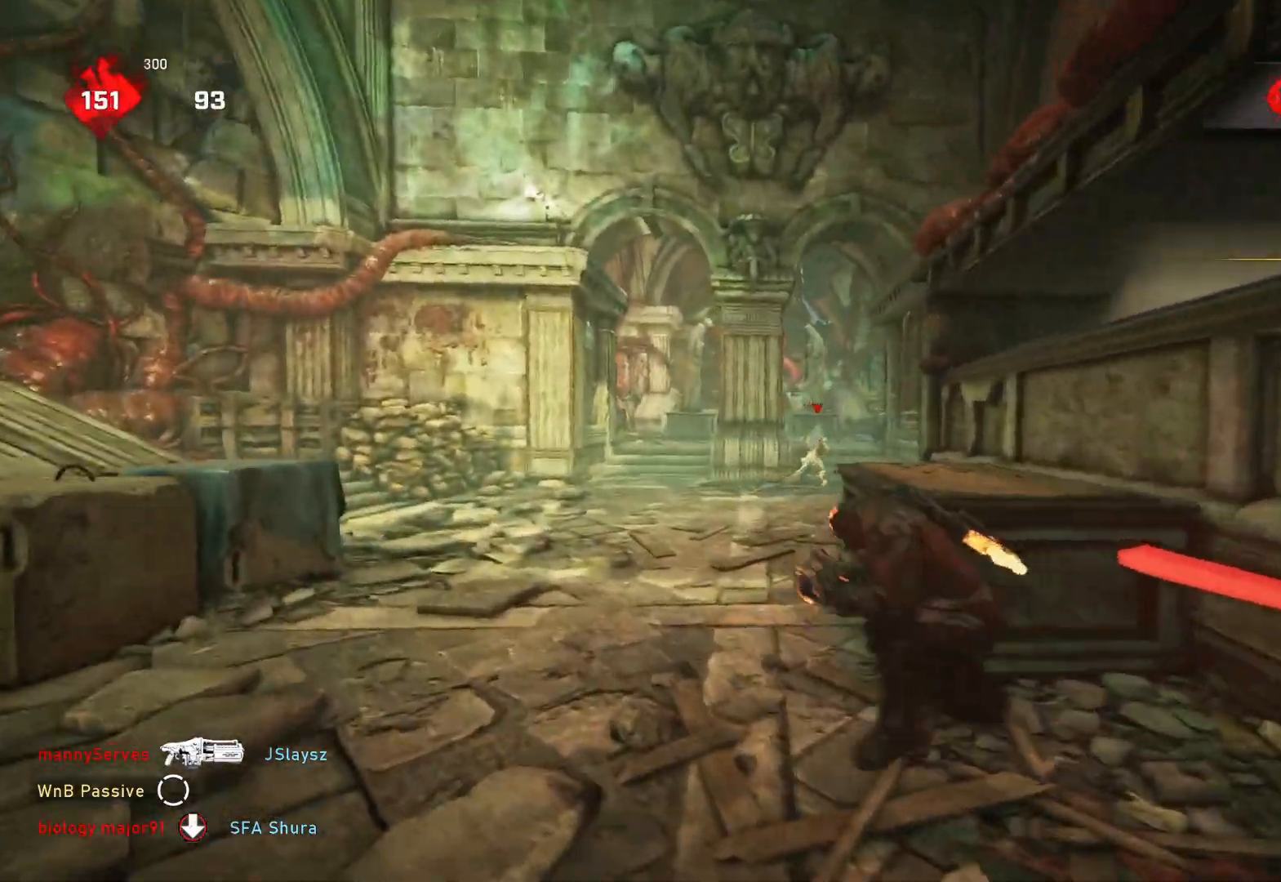
{"buttons": ["L1"], "left_stick": "up", "right_stick": "center", "events": [[317, "right_stick", "down"], [400, "right_stick", "center"]]}
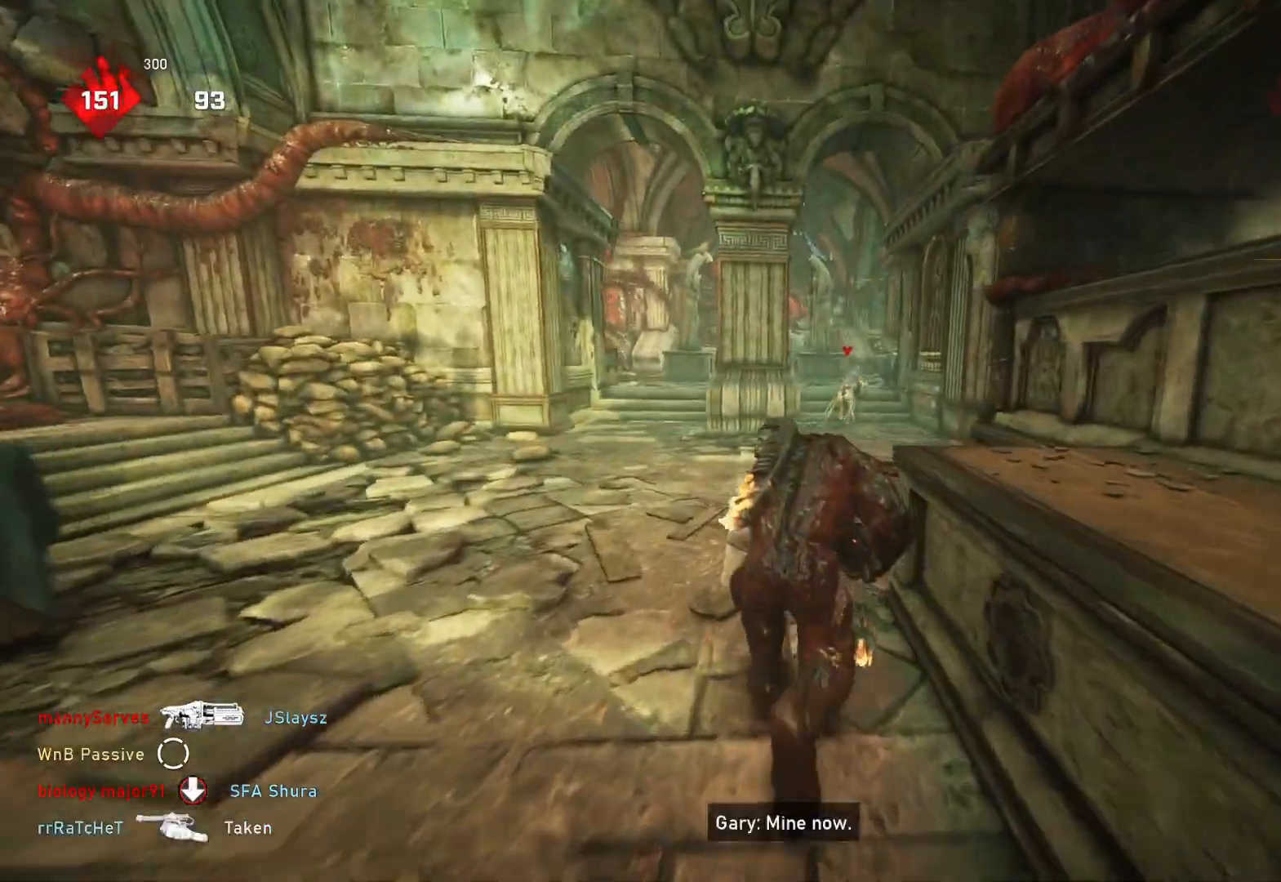
{"buttons": ["L1", "DPAD_LEFT"], "left_stick": "up", "right_stick": "center", "events": [[450, "DPAD_LEFT", "down"]]}
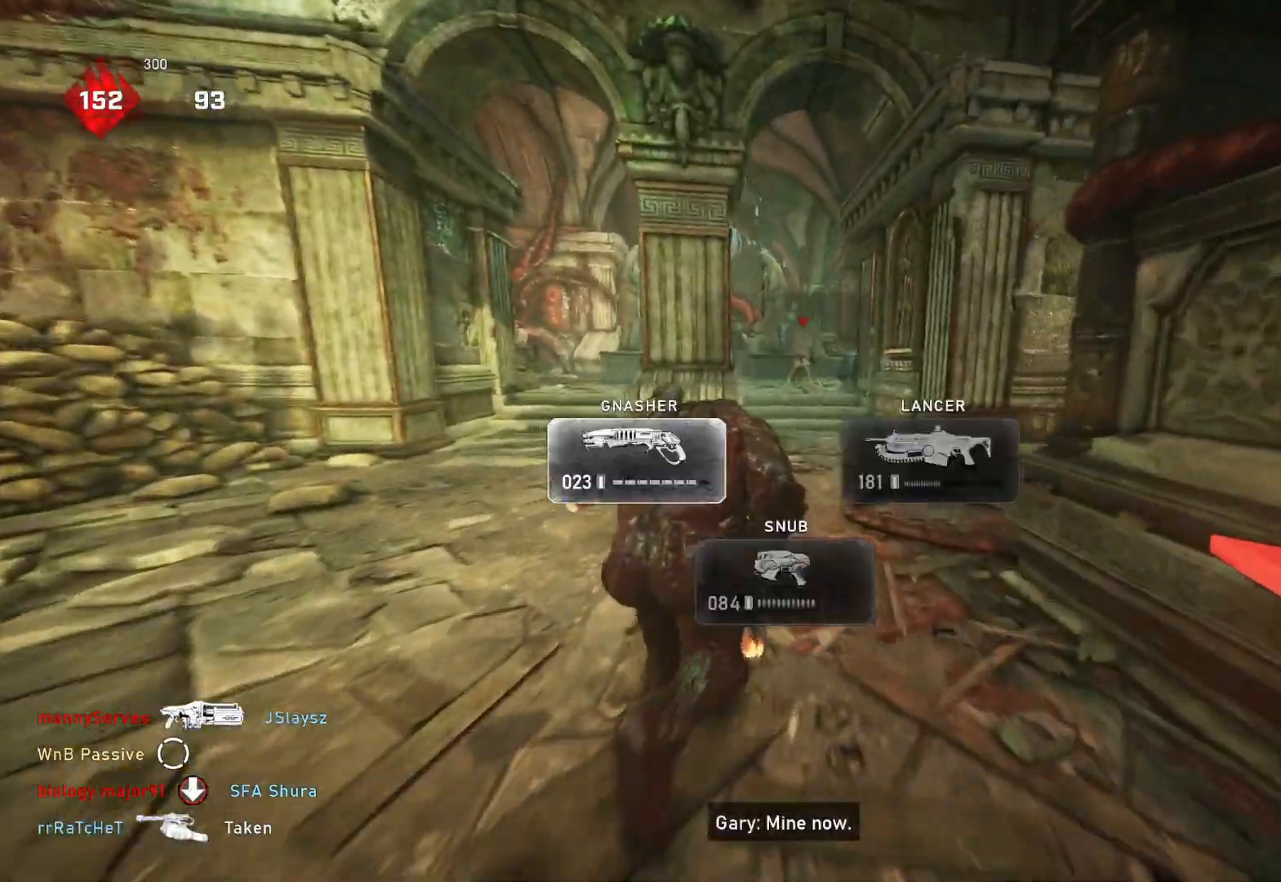
{"buttons": [], "left_stick": "up", "right_stick": "center", "events": [[17, "DPAD_LEFT", "up"], [217, "L1", "up"], [283, "L1", "down"], [350, "L1", "up"]]}
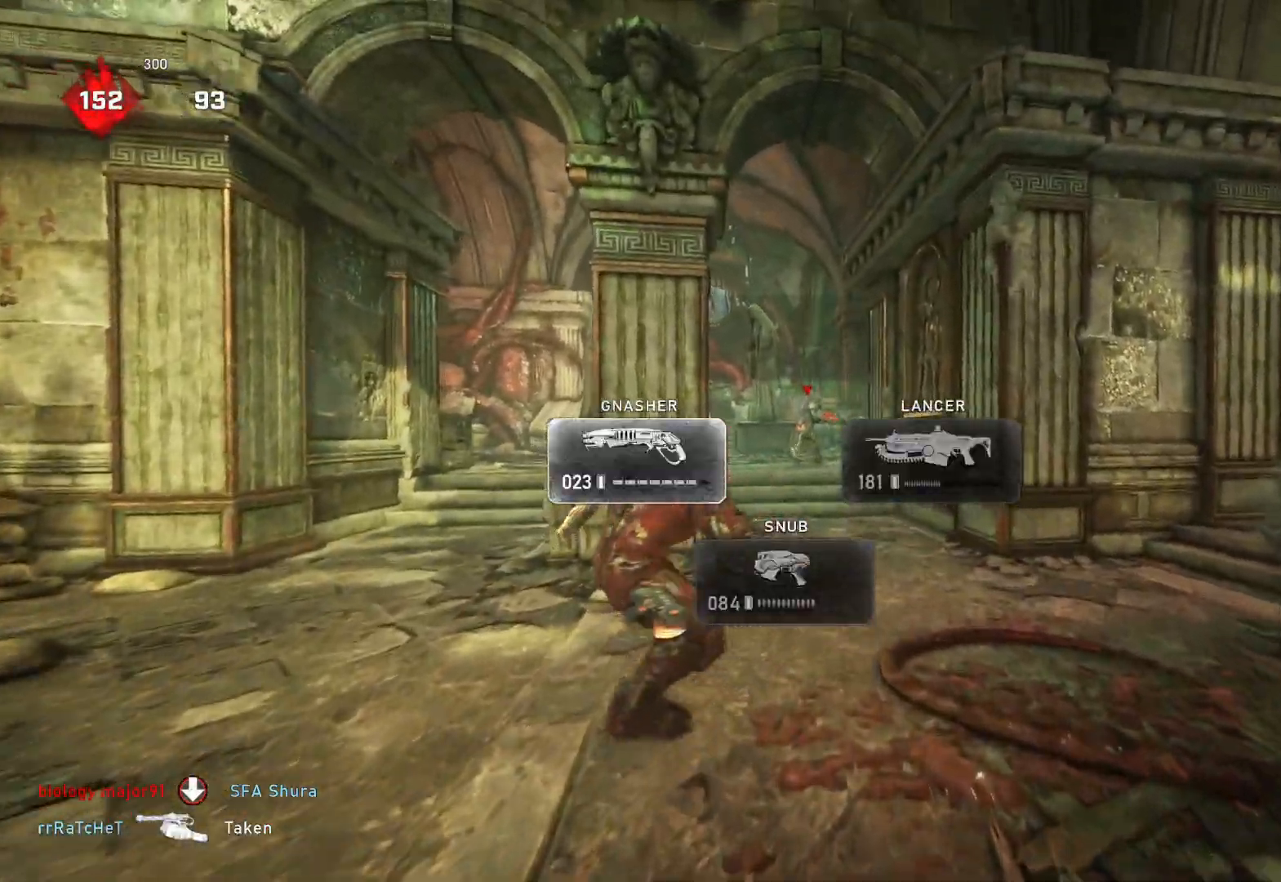
{"buttons": ["A", "L1"], "left_stick": "up", "right_stick": "center", "events": [[200, "left_stick", "down"], [317, "right_stick", "down-right"], [333, "L1", "down"], [333, "left_stick", "up-right"], [483, "A", "down"], [483, "left_stick", "up"], [483, "right_stick", "center"]]}
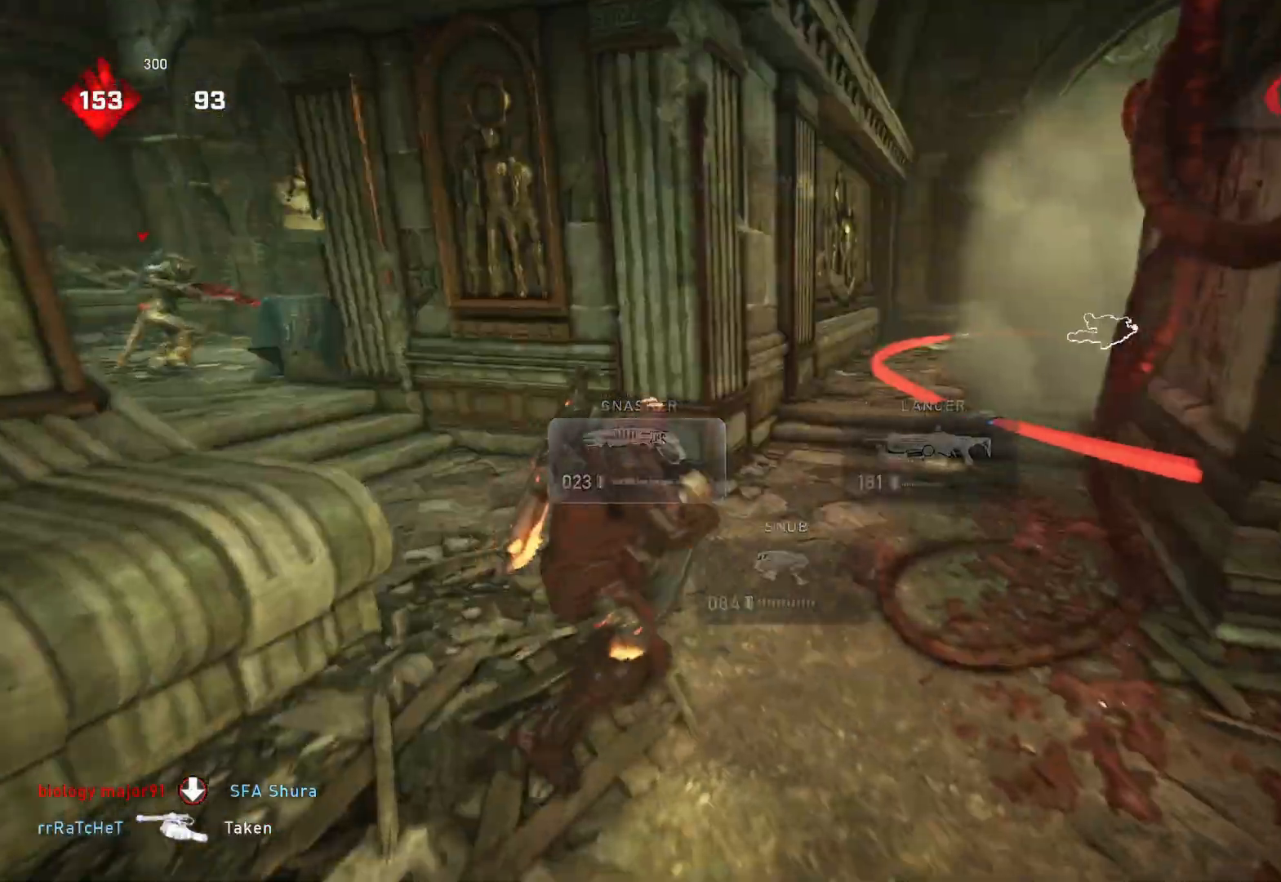
{"buttons": [], "left_stick": "up-left", "right_stick": "left", "events": [[317, "left_stick", "up-right"], [417, "A", "up"], [450, "L1", "up"], [450, "left_stick", "up-left"], [500, "right_stick", "left"]]}
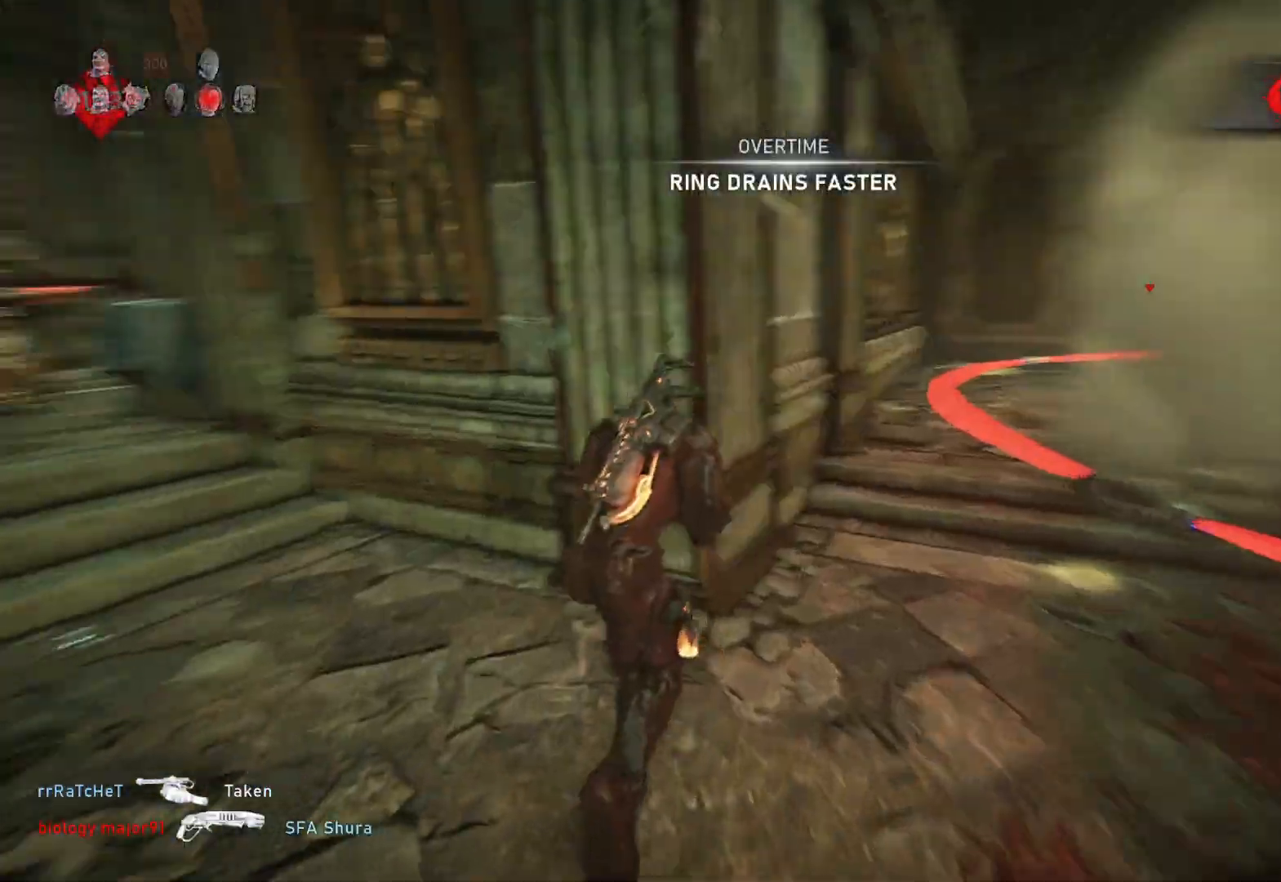
{"buttons": ["L1"], "left_stick": "up-left", "right_stick": "center", "events": [[50, "L1", "down"], [67, "right_stick", "center"], [117, "L1", "up"], [233, "L1", "down"], [283, "right_stick", "left"], [367, "right_stick", "center"]]}
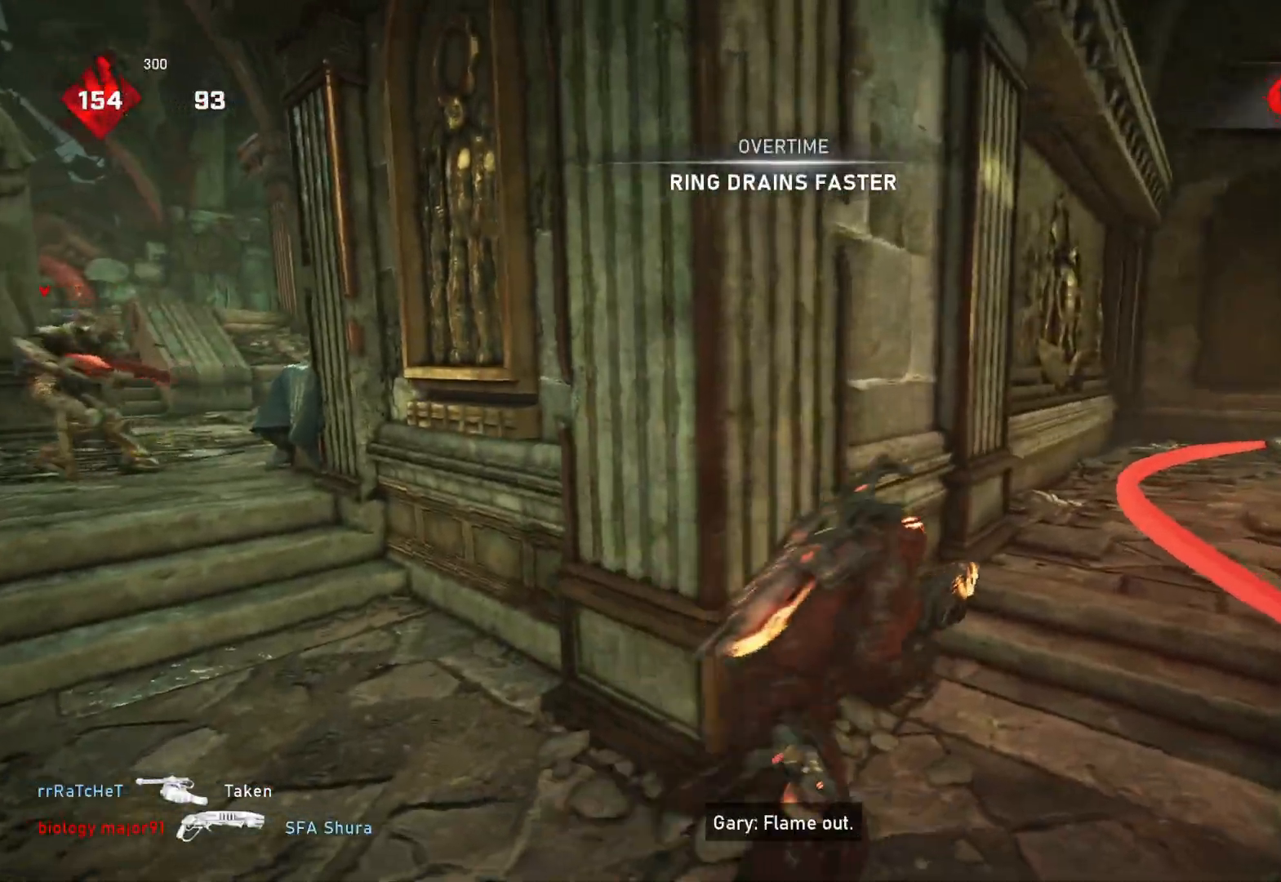
{"buttons": ["L1"], "left_stick": "up", "right_stick": "right", "events": [[283, "L1", "up"], [283, "right_stick", "right"], [300, "left_stick", "up-right"], [350, "L1", "down"], [483, "left_stick", "up"]]}
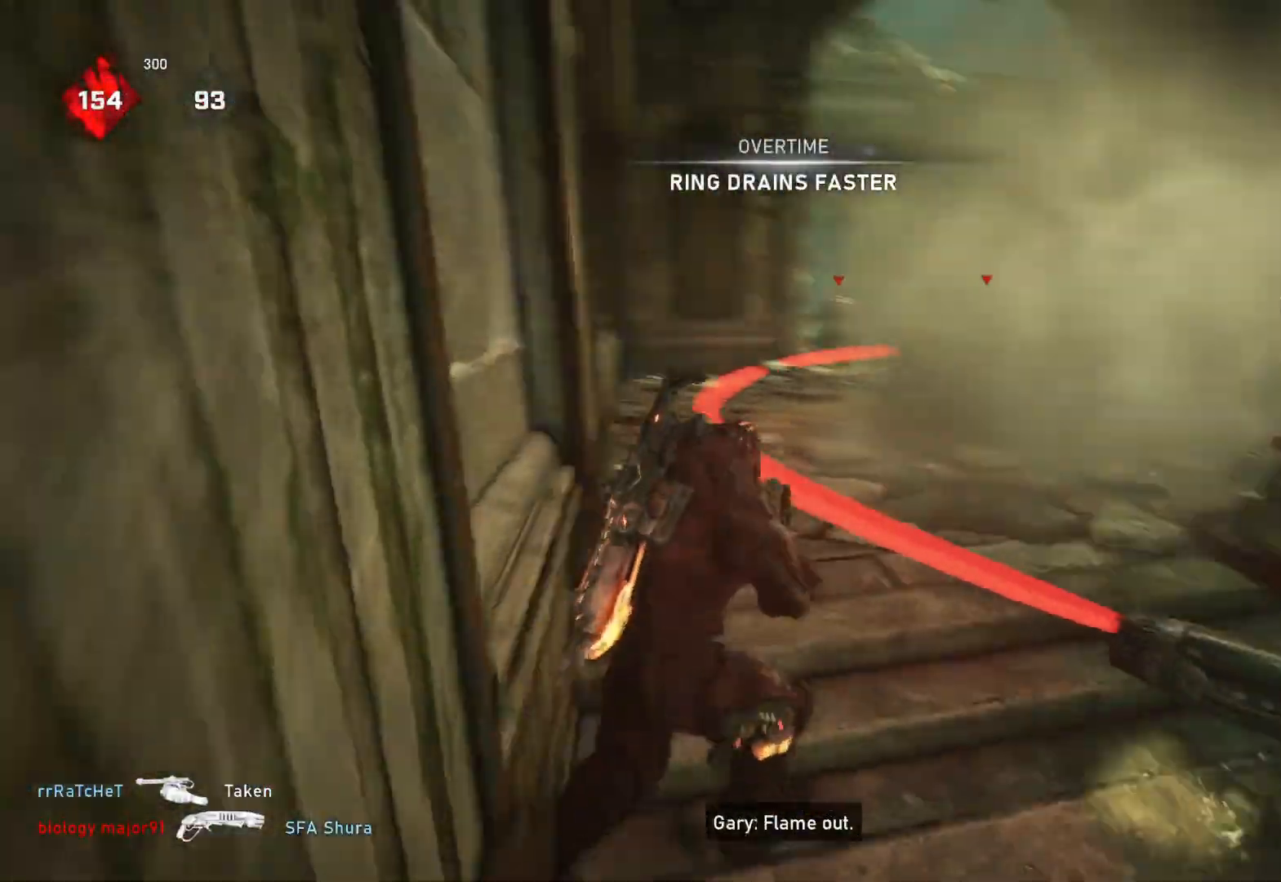
{"buttons": ["A", "L1"], "left_stick": "center", "right_stick": "center", "events": [[33, "right_stick", "center"], [67, "A", "down"], [333, "left_stick", "center"]]}
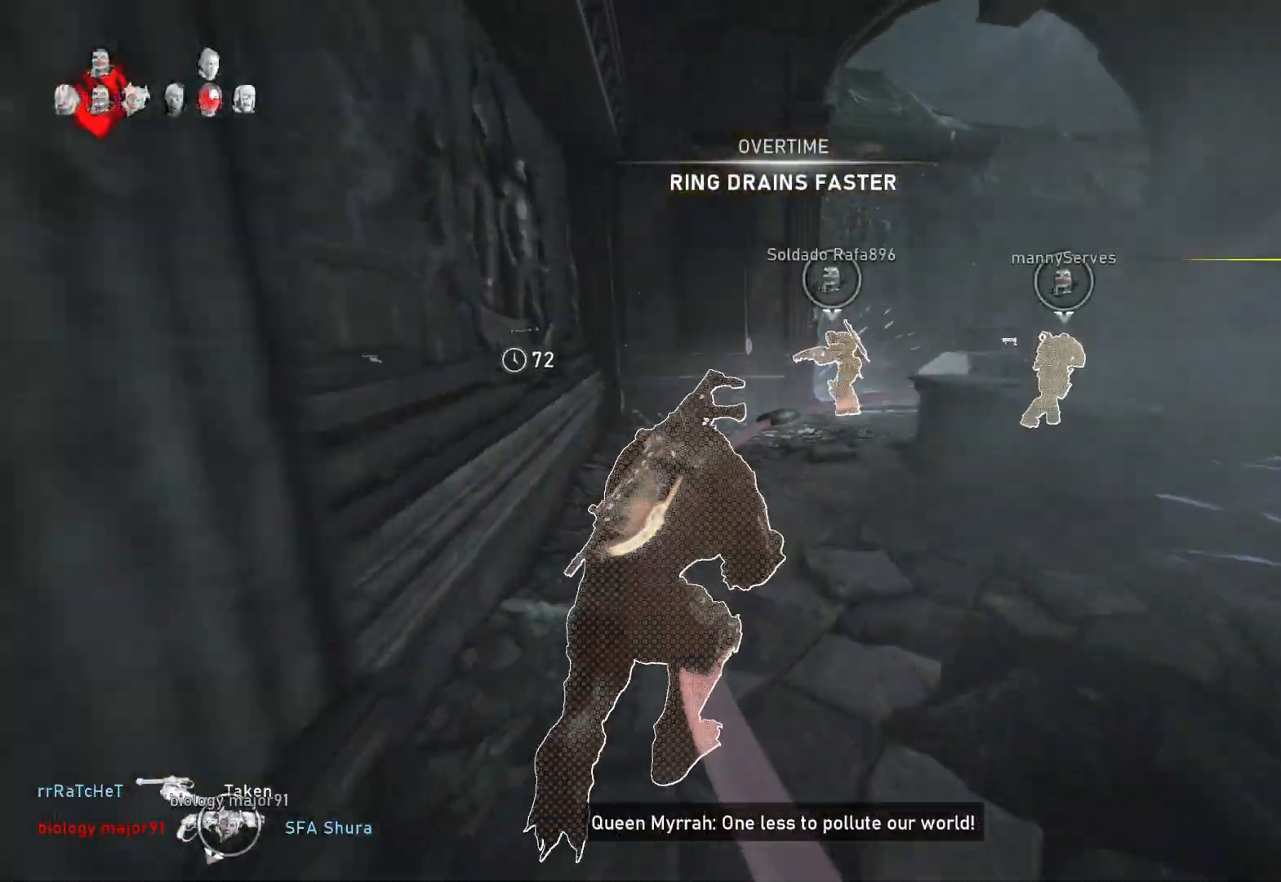
{"buttons": [], "left_stick": "down", "right_stick": "left", "events": [[100, "A", "up"], [367, "L1", "up"], [383, "left_stick", "down"], [467, "right_stick", "left"]]}
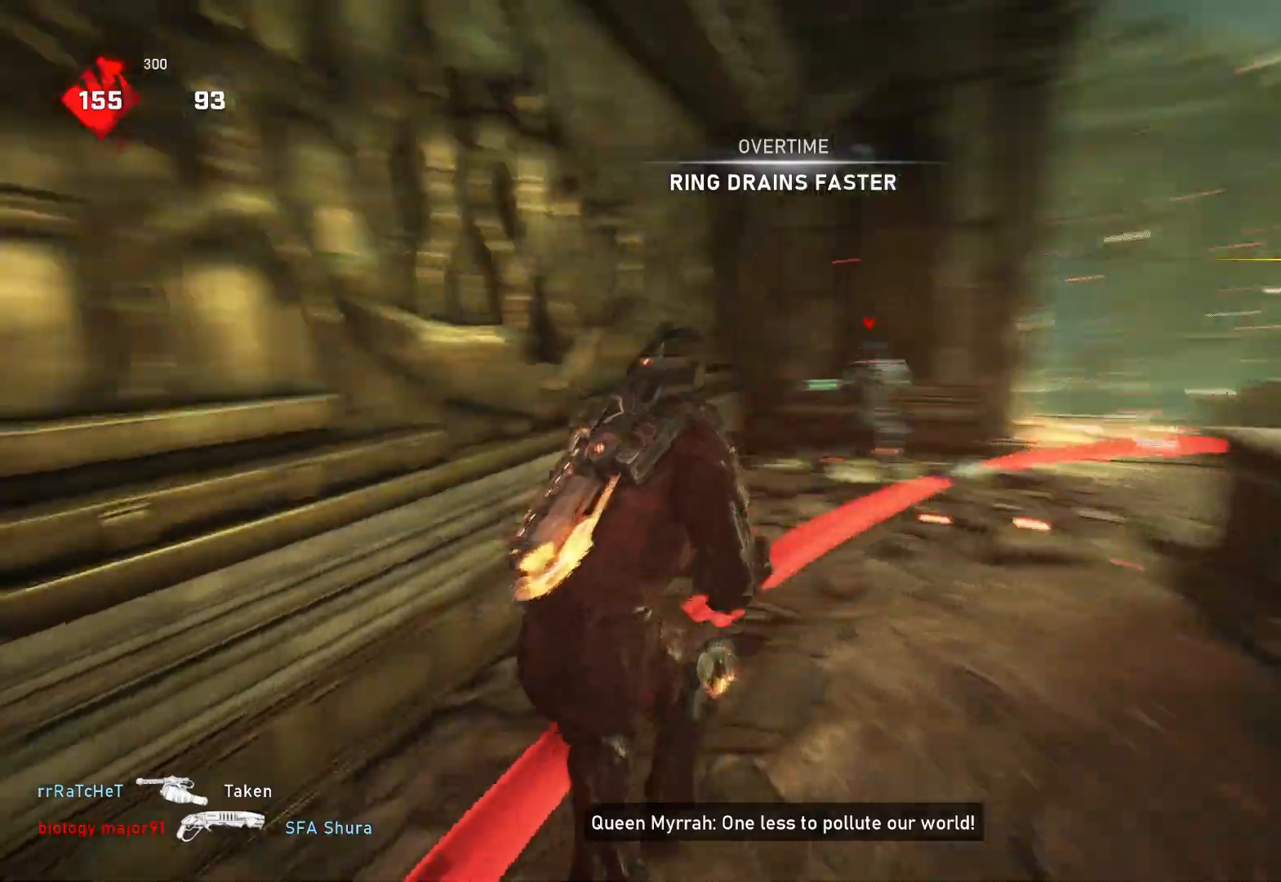
{"buttons": ["L1"], "left_stick": "right", "right_stick": "center", "events": [[33, "DPAD_RIGHT", "down"], [67, "DPAD_RIGHT", "up"], [67, "L1", "down"], [67, "right_stick", "center"], [100, "left_stick", "down-right"], [217, "right_stick", "down-right"], [233, "left_stick", "right"], [300, "right_stick", "center"]]}
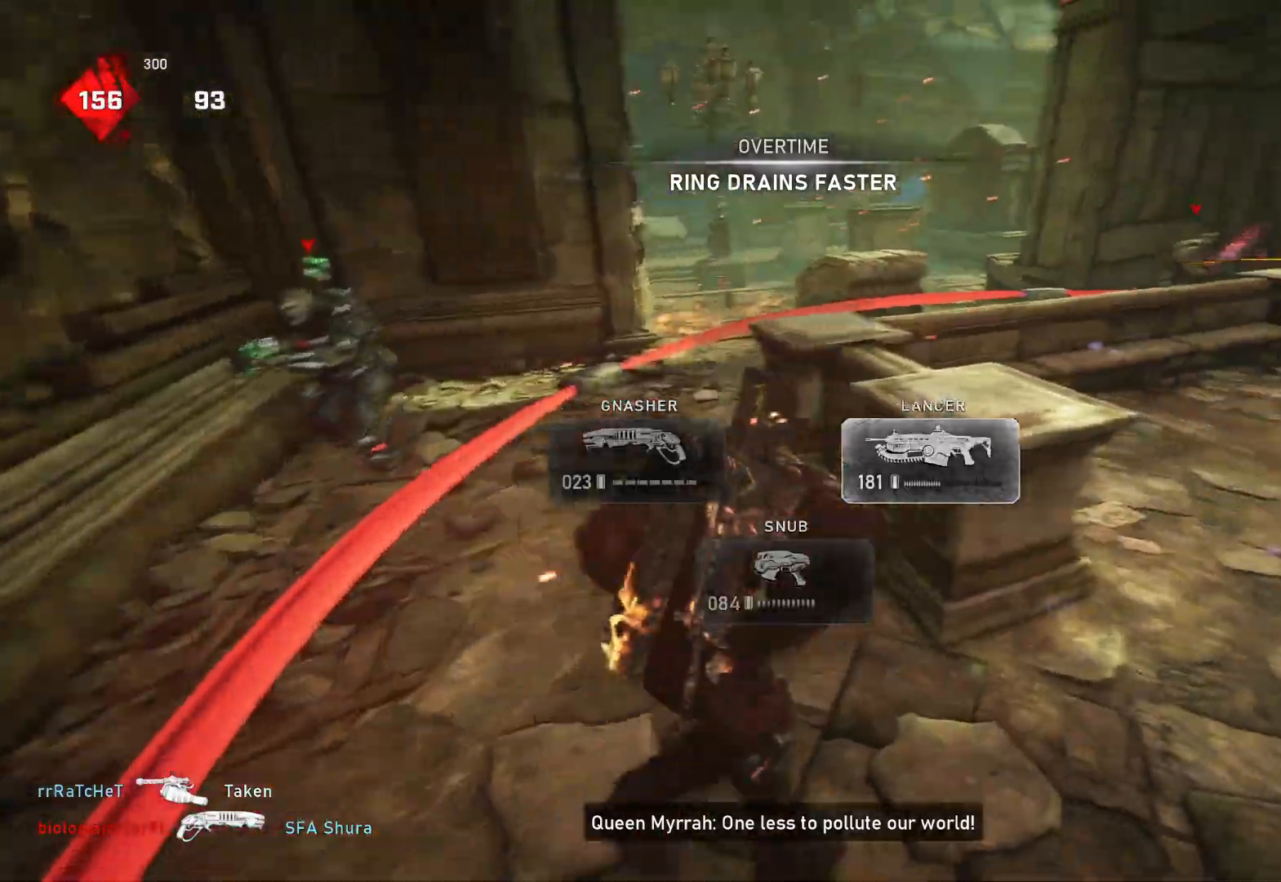
{"buttons": ["L1"], "left_stick": "up", "right_stick": "left", "events": [[83, "left_stick", "up-right"], [150, "L1", "up"], [167, "right_stick", "left"], [183, "left_stick", "up"], [200, "L1", "down"], [283, "L1", "up"], [317, "right_stick", "center"], [350, "L1", "down"], [400, "right_stick", "left"]]}